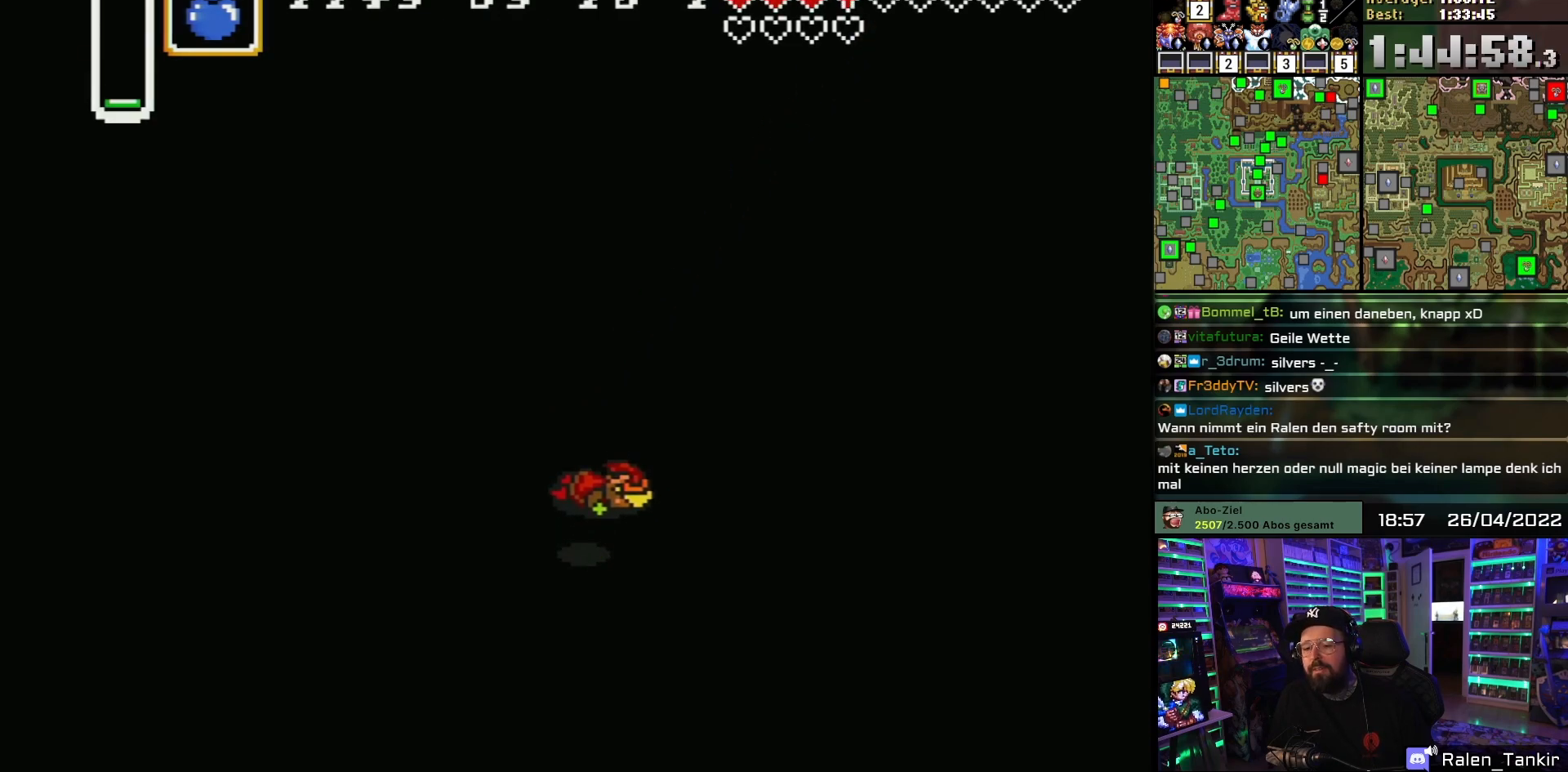
Gameplay with a controller (Nintendo layout); each line is a JSON object with the inputs held at the frame after it. "events" lists button and stick changes between this image and that frame as [ms after this image, input, new state], when the widget could be followed in between. Not read: L1 L3 R1 R3.
{"buttons": [], "events": [[67, "A", "down"], [200, "A", "up"]]}
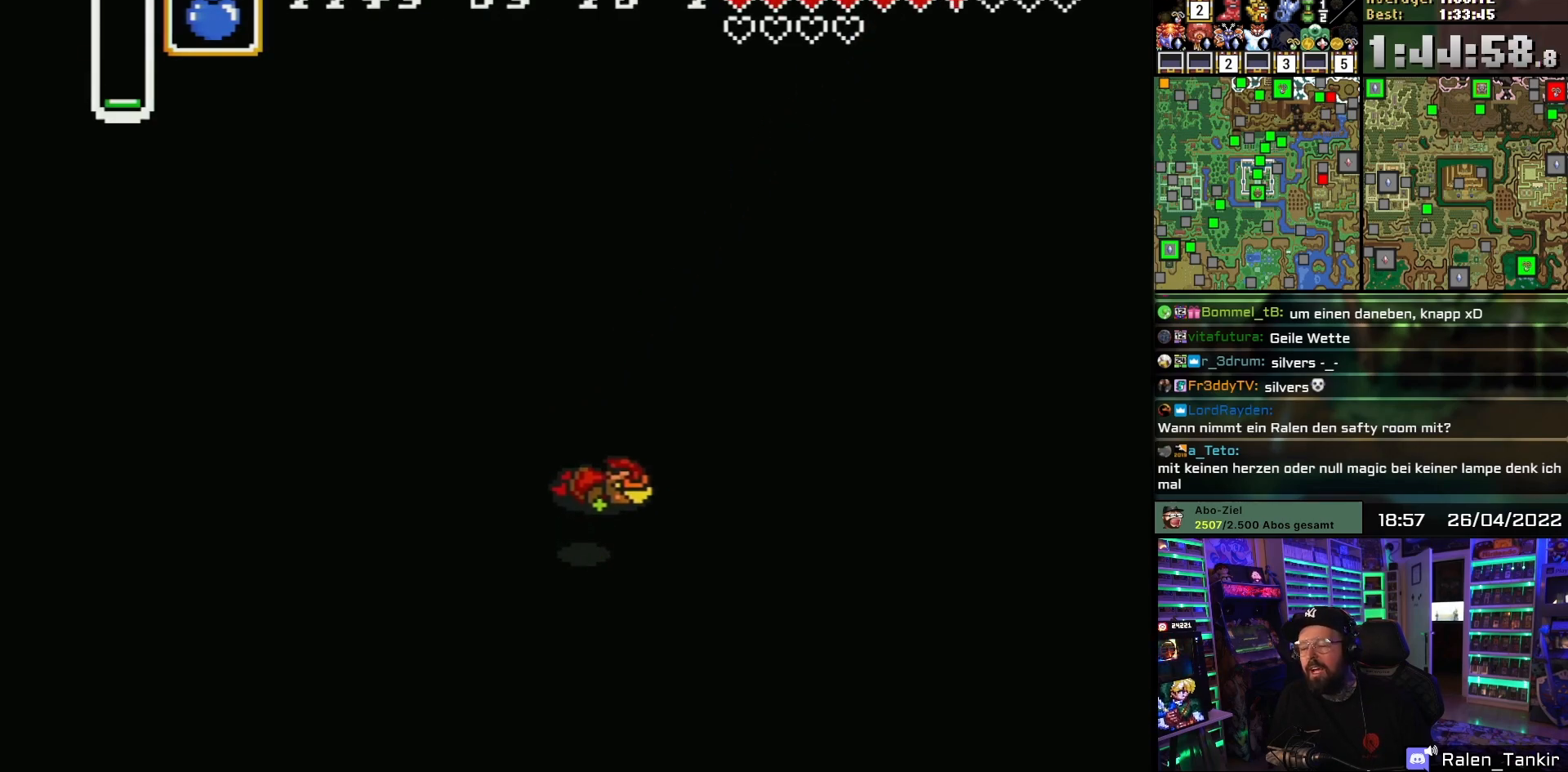
{"buttons": ["DPAD_DOWN"], "events": [[333, "DPAD_DOWN", "down"]]}
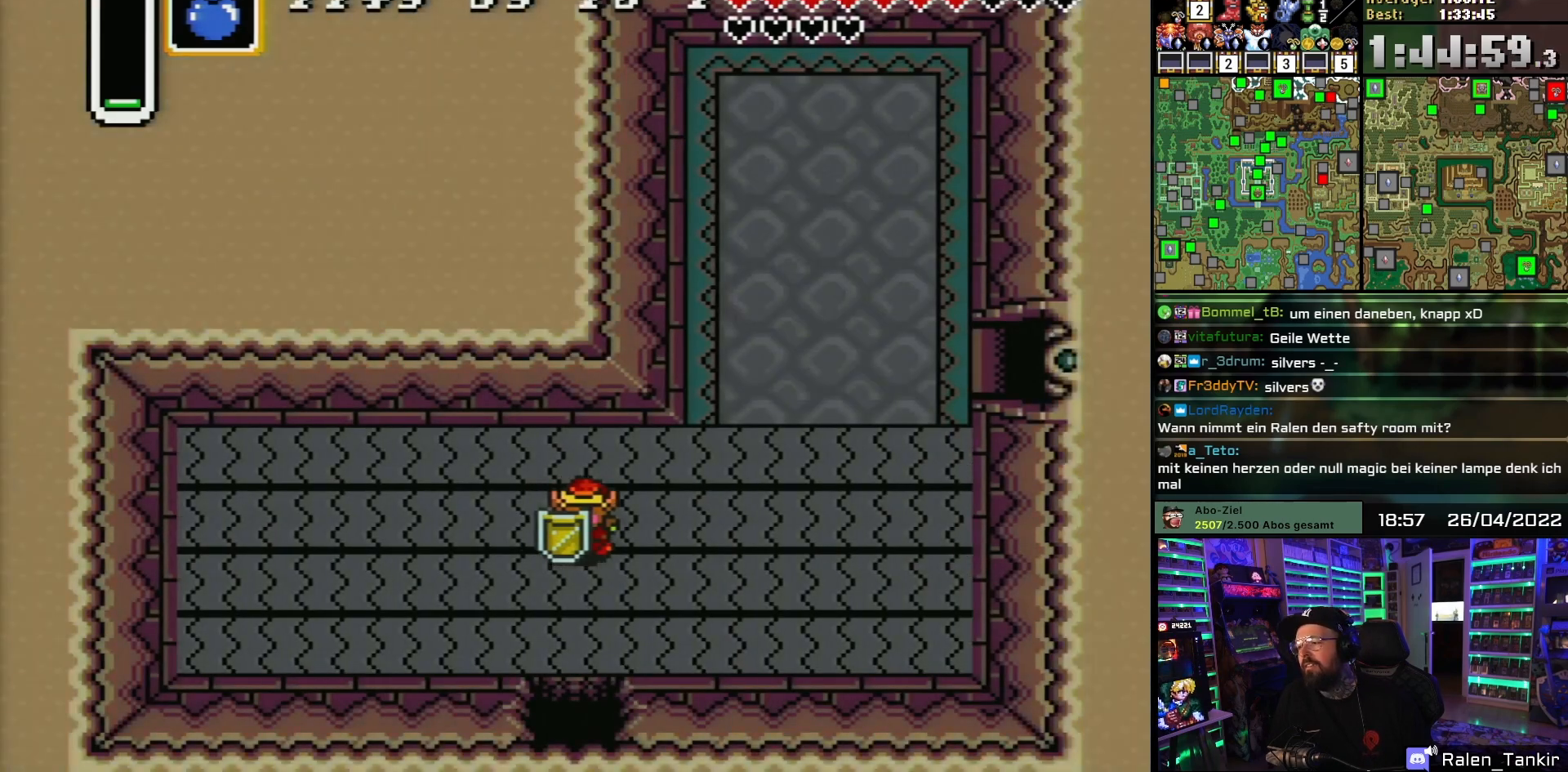
{"buttons": ["DPAD_DOWN", "DPAD_RIGHT"], "events": [[333, "DPAD_RIGHT", "down"]]}
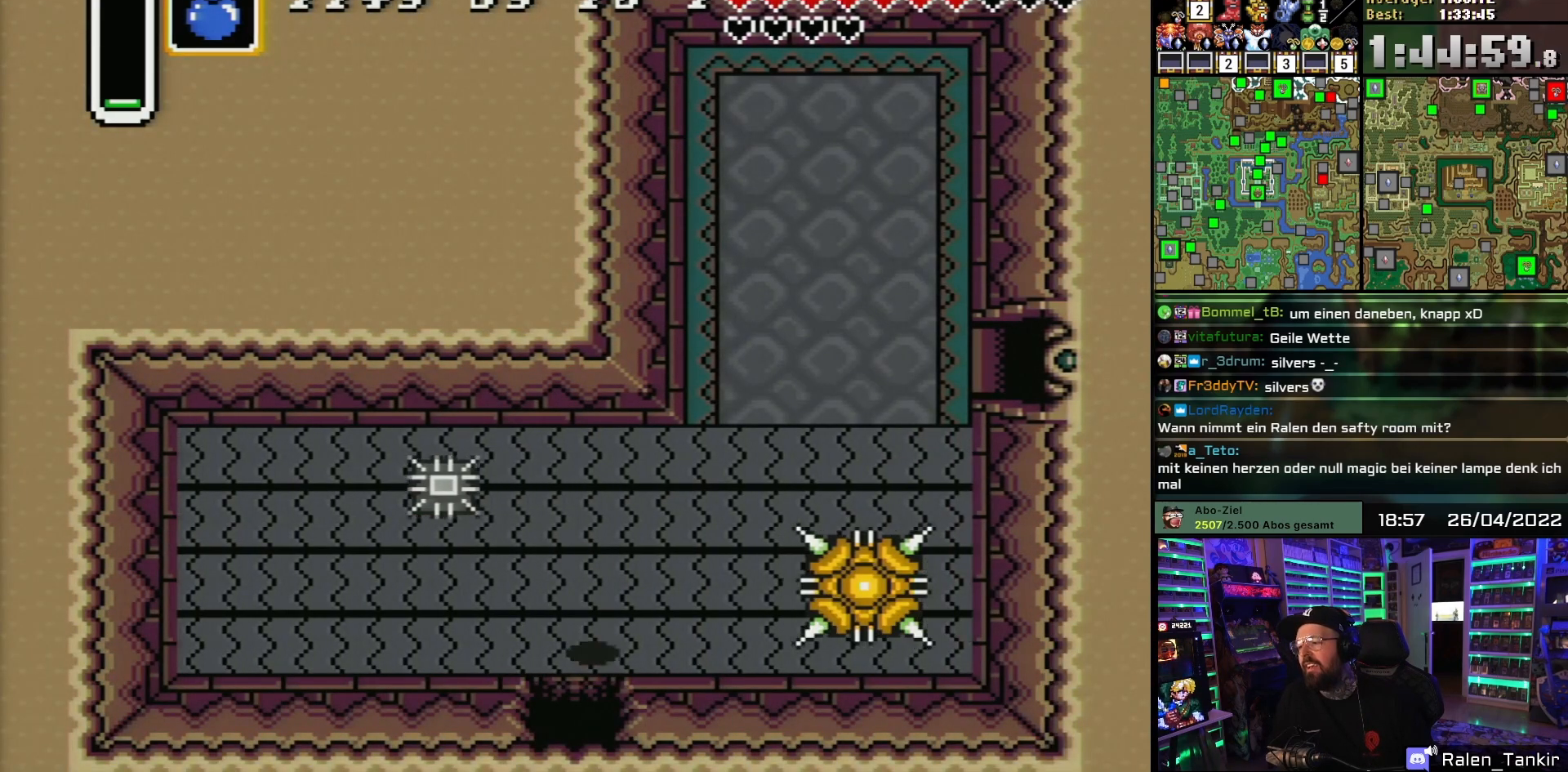
{"buttons": ["DPAD_DOWN"], "events": [[33, "DPAD_RIGHT", "up"]]}
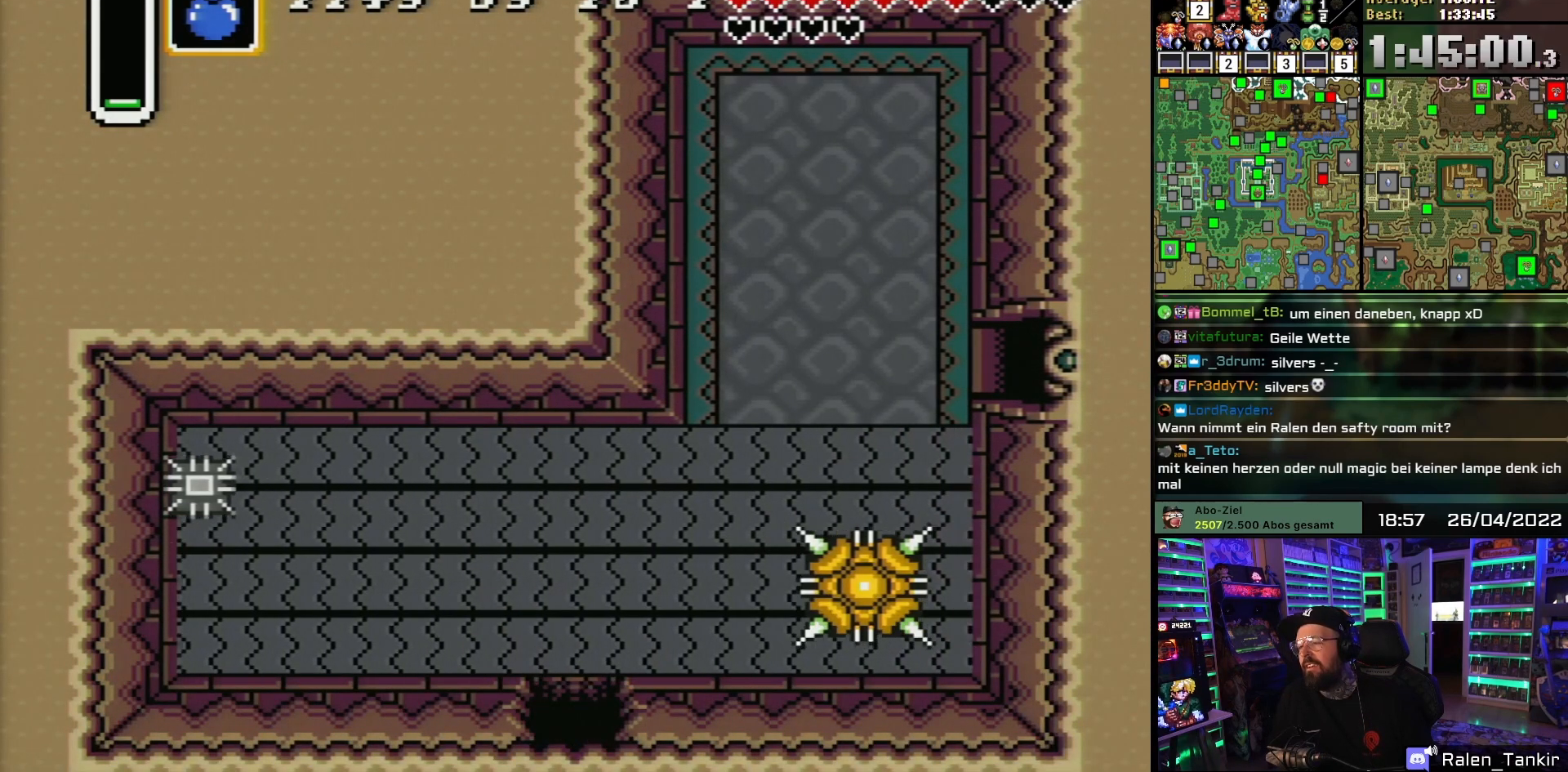
{"buttons": [], "events": [[83, "DPAD_DOWN", "up"]]}
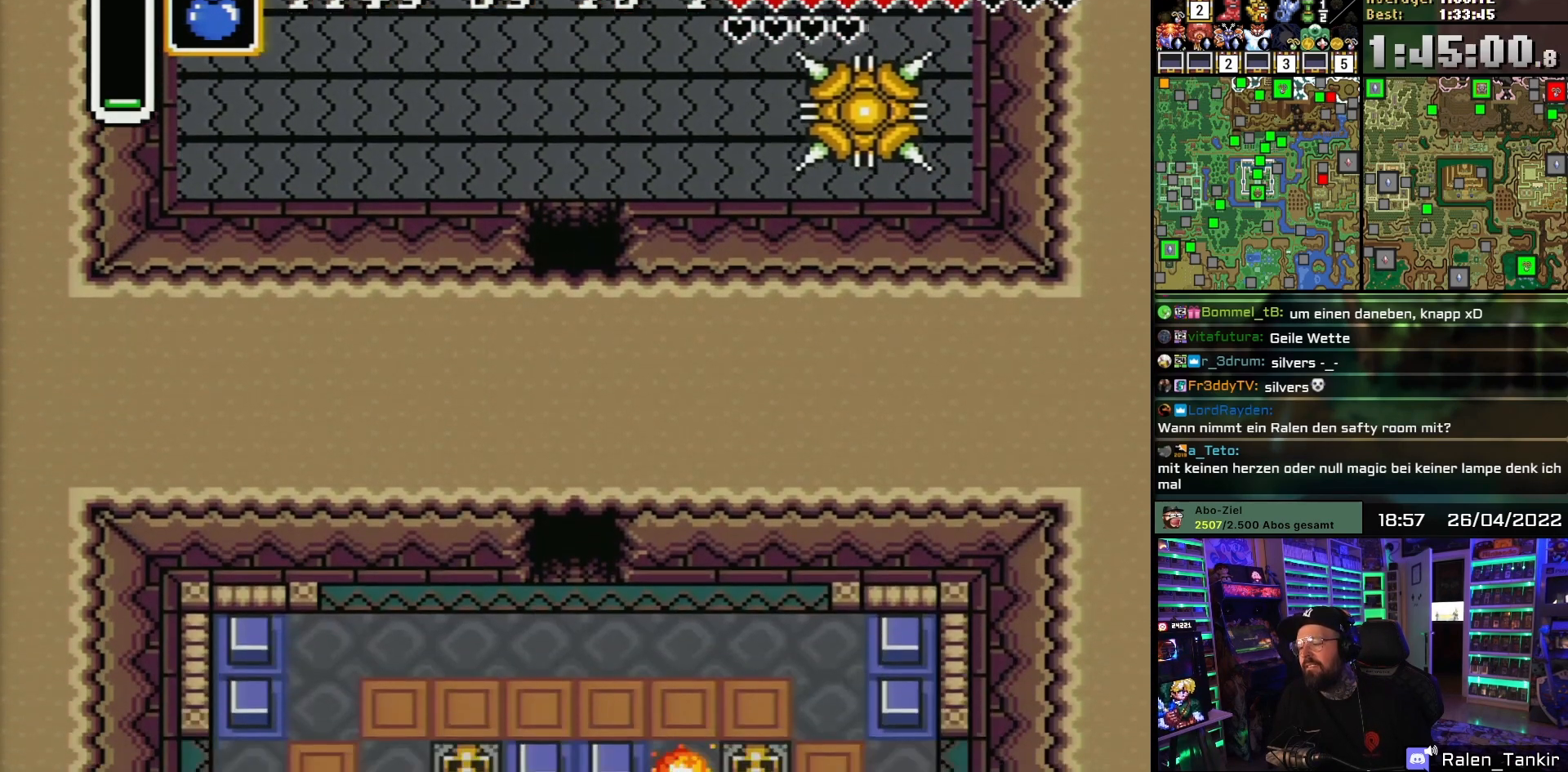
{"buttons": [], "events": []}
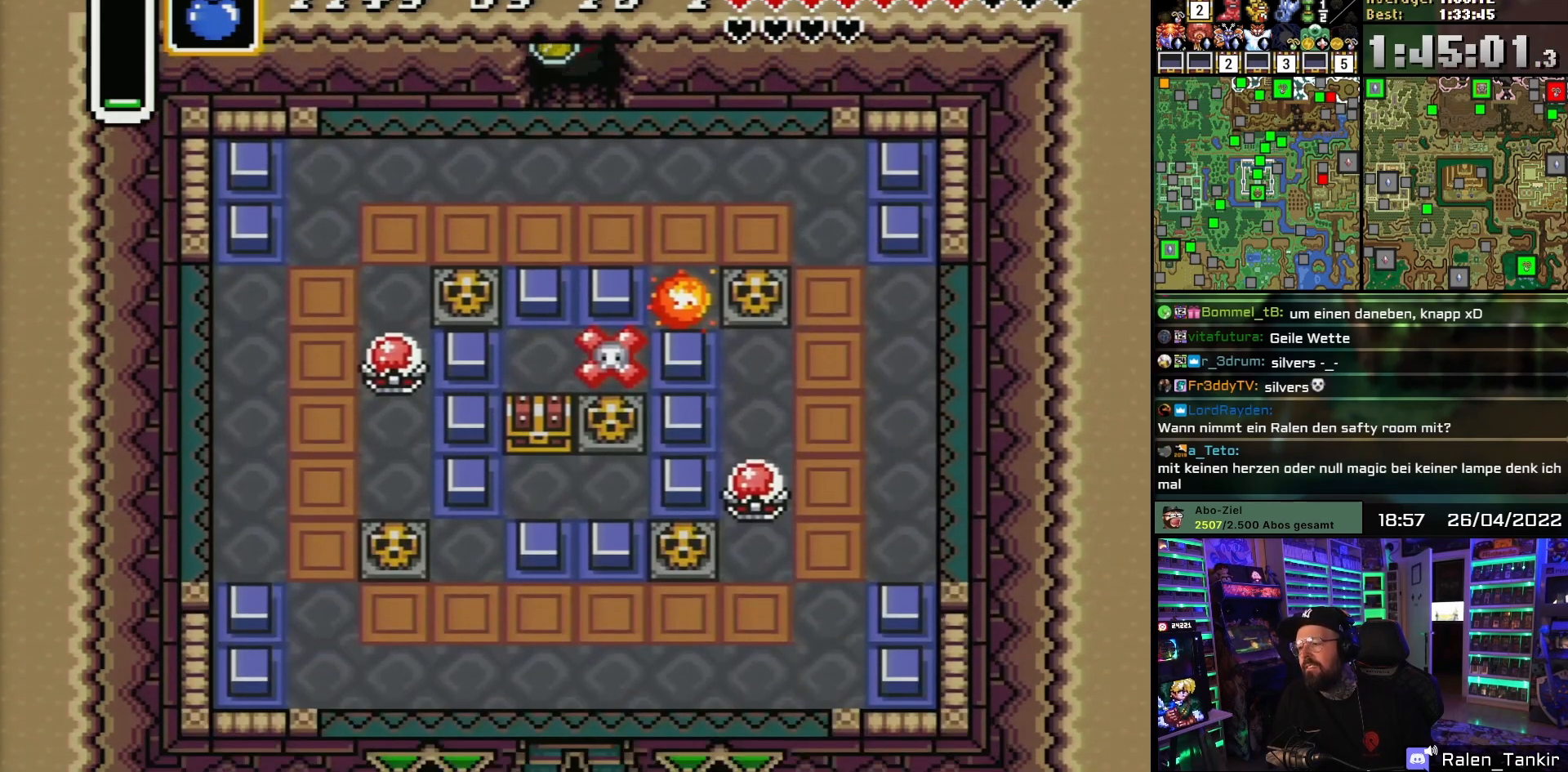
{"buttons": ["DPAD_DOWN"], "events": [[267, "DPAD_DOWN", "down"]]}
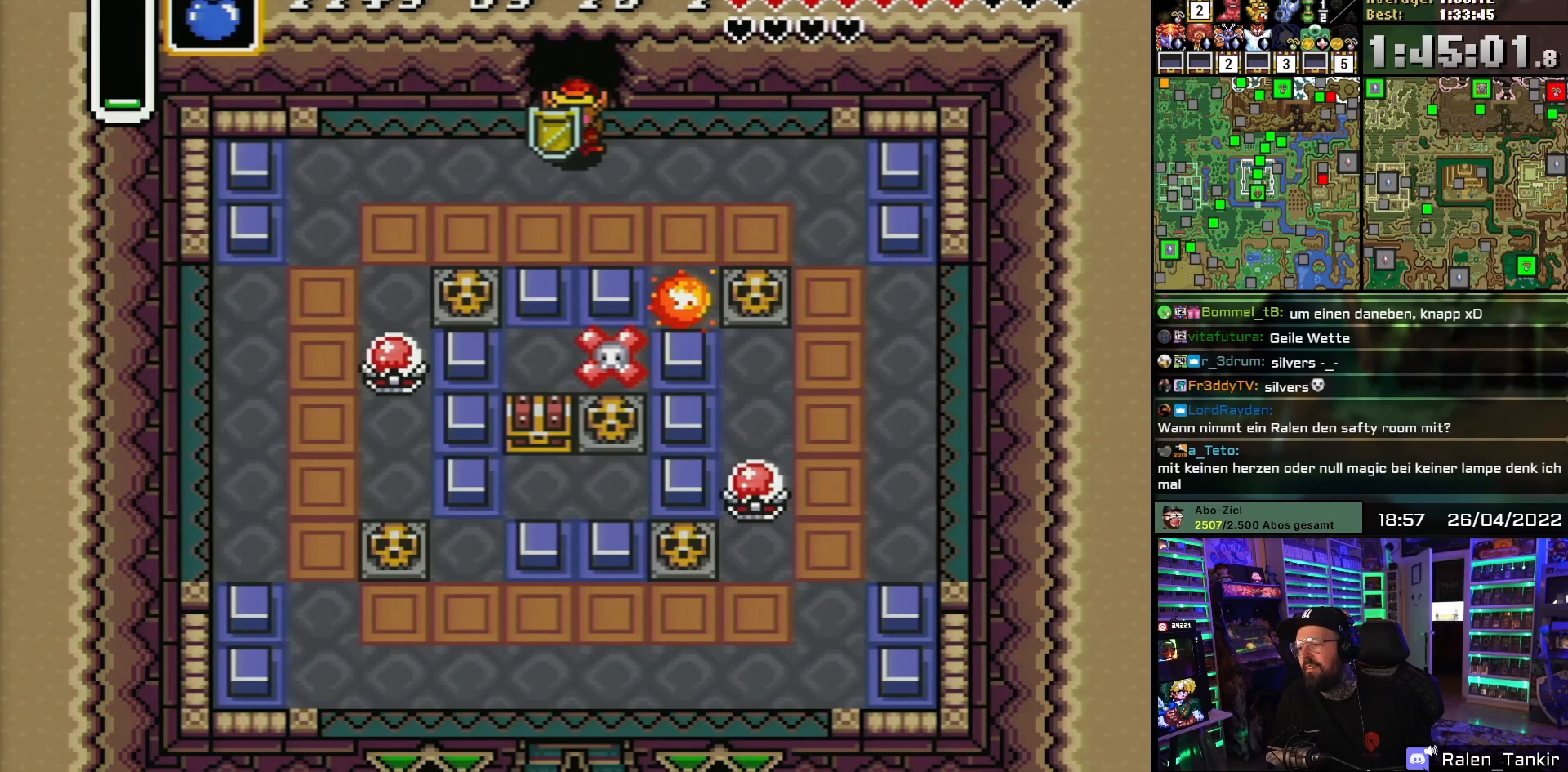
{"buttons": ["DPAD_DOWN"], "events": []}
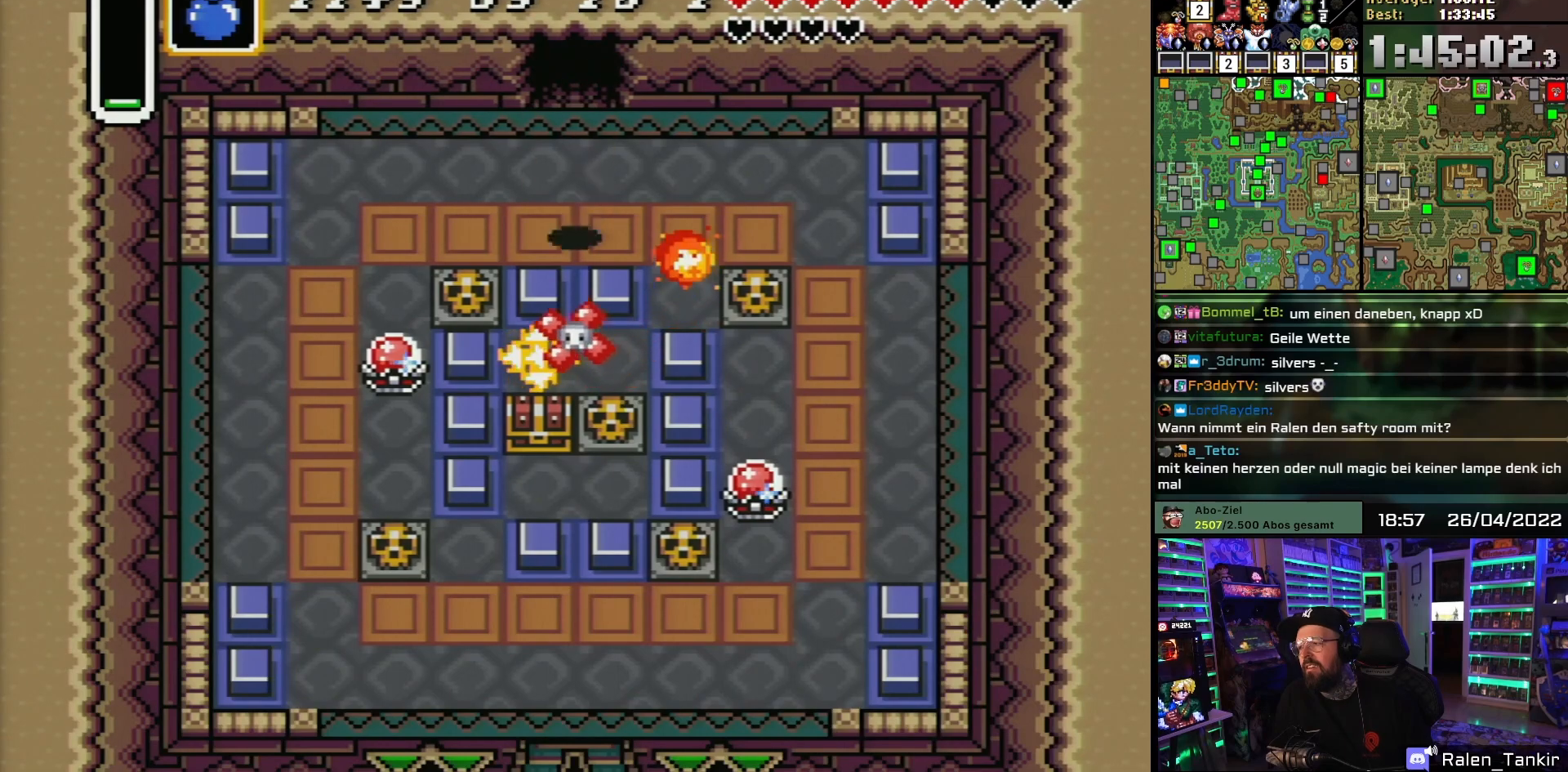
{"buttons": [], "events": [[100, "START", "down"], [167, "DPAD_DOWN", "up"], [233, "START", "up"]]}
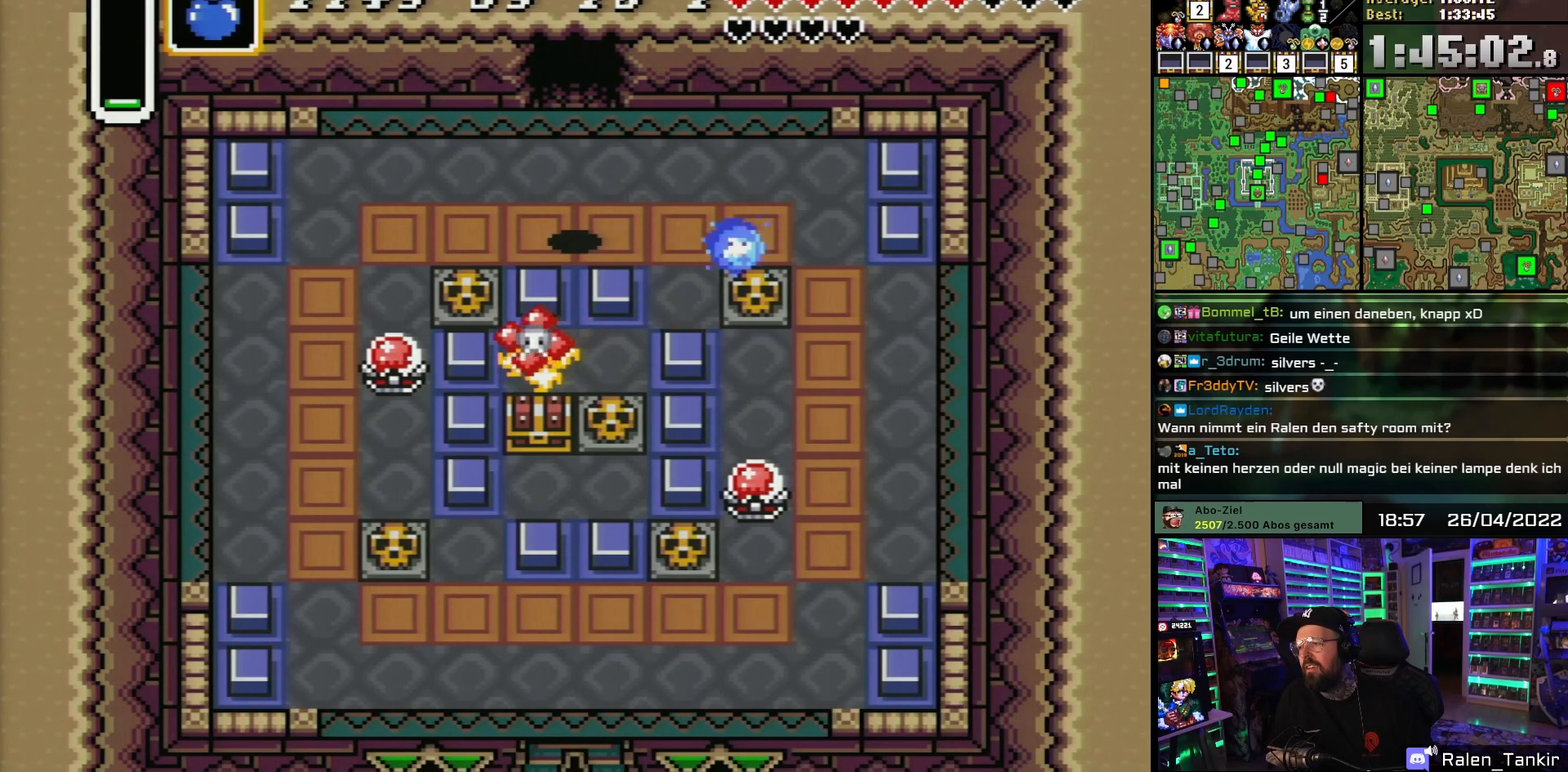
{"buttons": [], "events": [[167, "START", "down"], [300, "START", "up"]]}
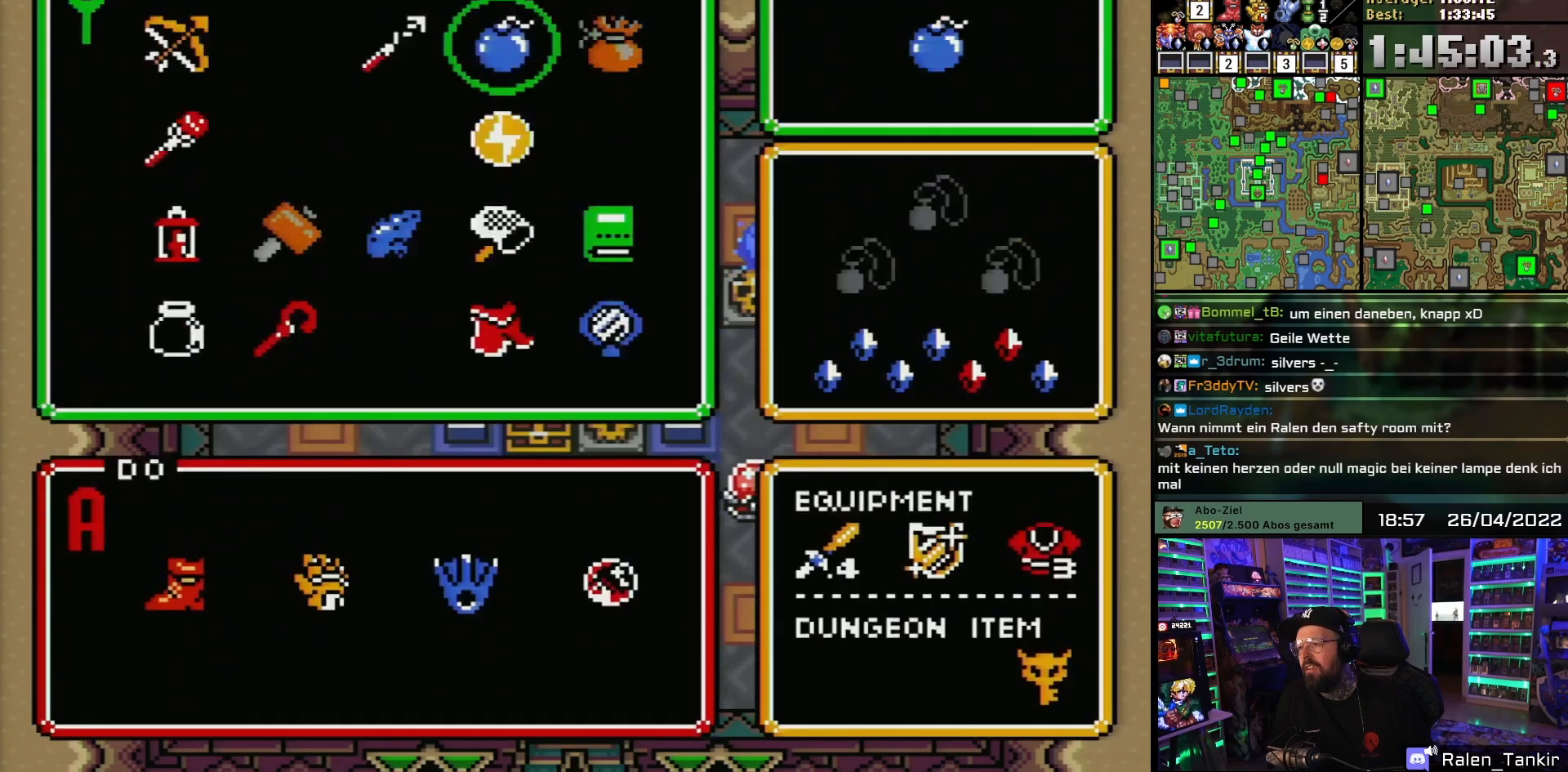
{"buttons": ["START"], "events": [[333, "DPAD_RIGHT", "down"], [400, "DPAD_RIGHT", "up"], [450, "START", "down"]]}
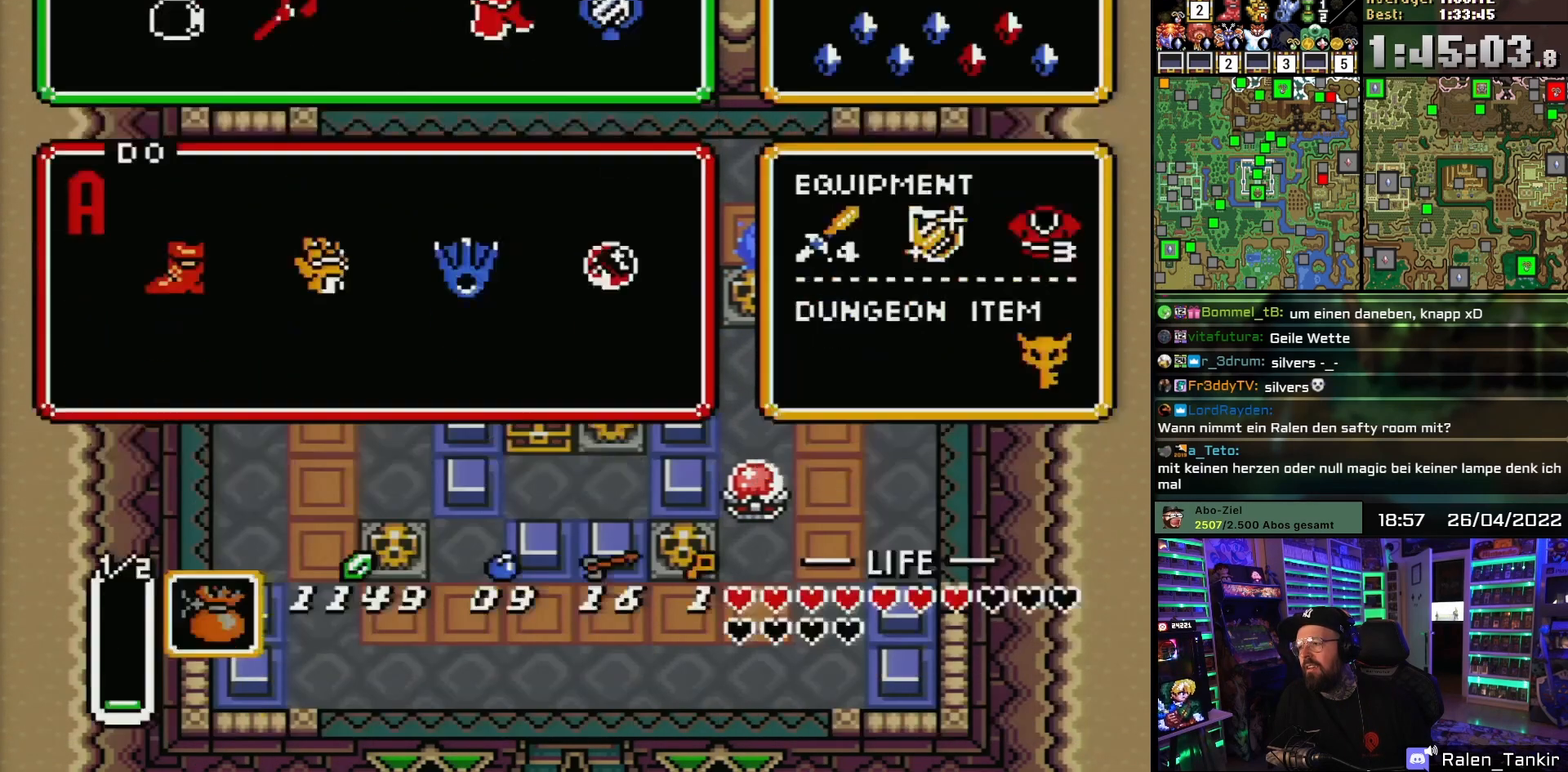
{"buttons": ["Y"], "events": [[100, "START", "up"], [267, "DPAD_DOWN", "down"], [283, "Y", "down"], [367, "Y", "up"], [417, "Y", "down"], [500, "DPAD_DOWN", "up"]]}
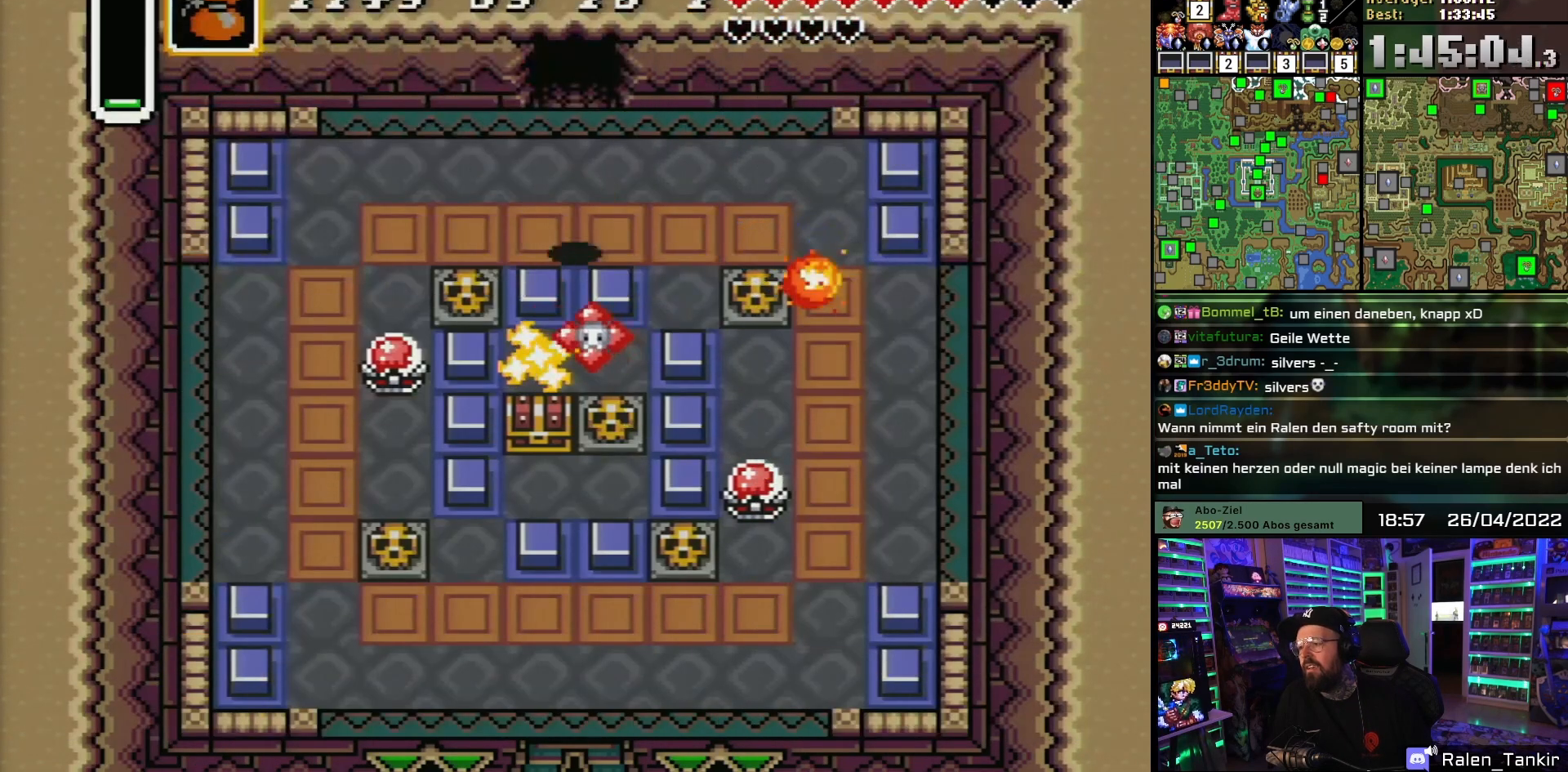
{"buttons": ["Y"], "events": [[50, "Y", "up"], [283, "Y", "down"], [400, "Y", "up"], [450, "Y", "down"]]}
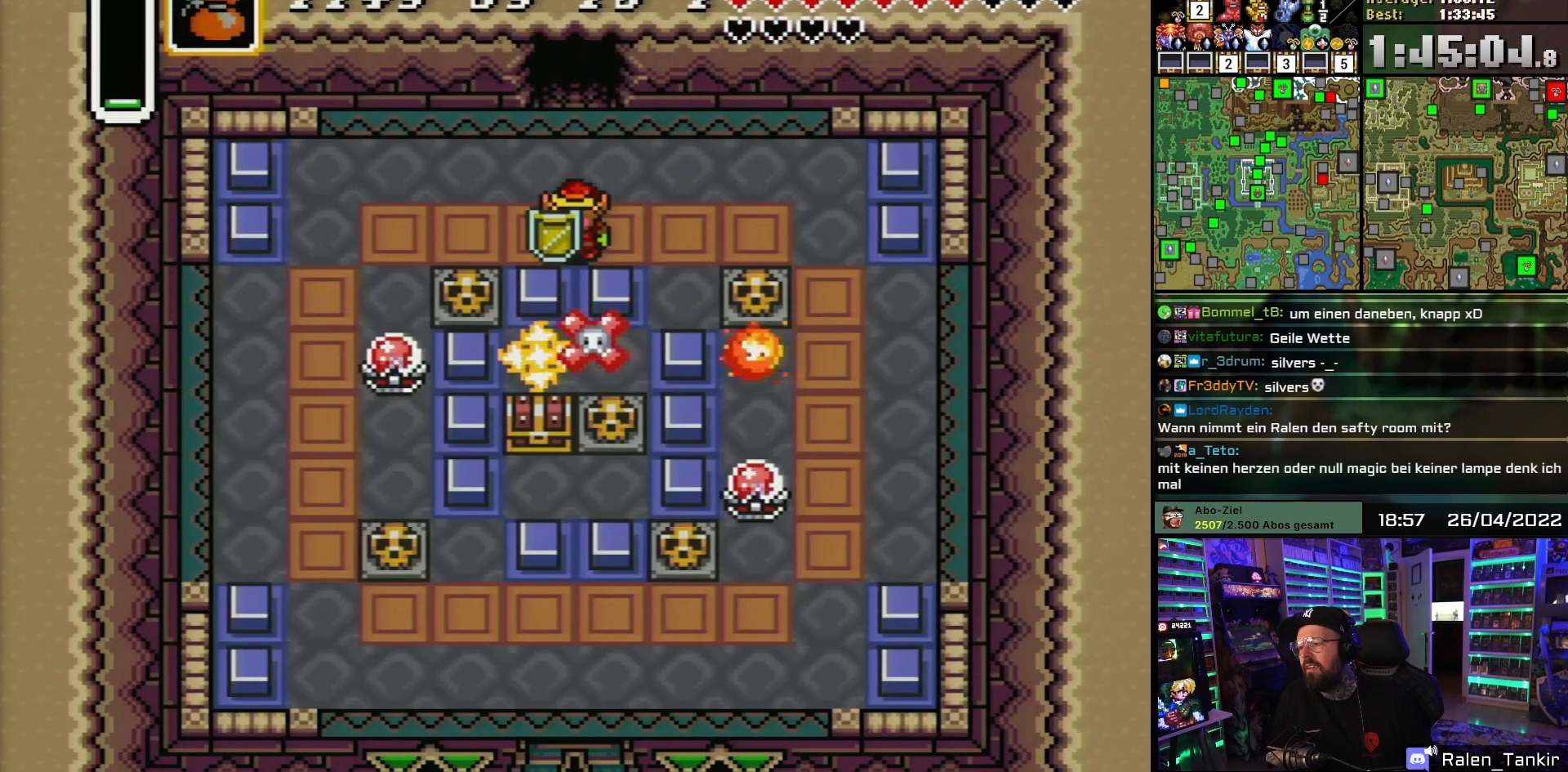
{"buttons": ["DPAD_DOWN"], "events": [[83, "Y", "up"], [150, "Y", "down"], [250, "DPAD_LEFT", "down"], [283, "Y", "up"], [467, "DPAD_LEFT", "up"], [483, "DPAD_DOWN", "down"]]}
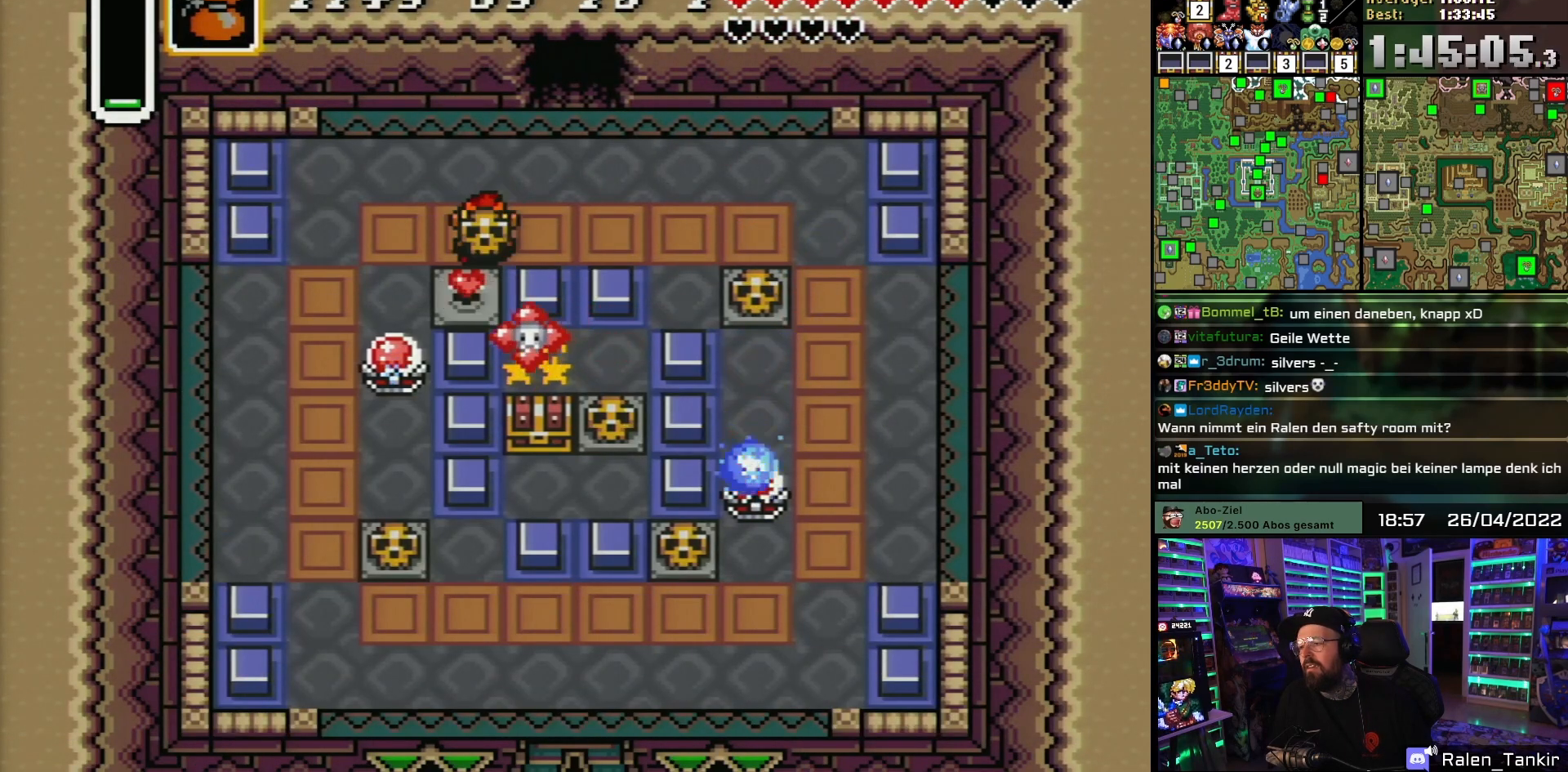
{"buttons": ["DPAD_DOWN", "DPAD_LEFT"], "events": [[50, "A", "down"], [83, "DPAD_DOWN", "up"], [117, "A", "up"], [417, "DPAD_LEFT", "down"], [467, "DPAD_DOWN", "down"]]}
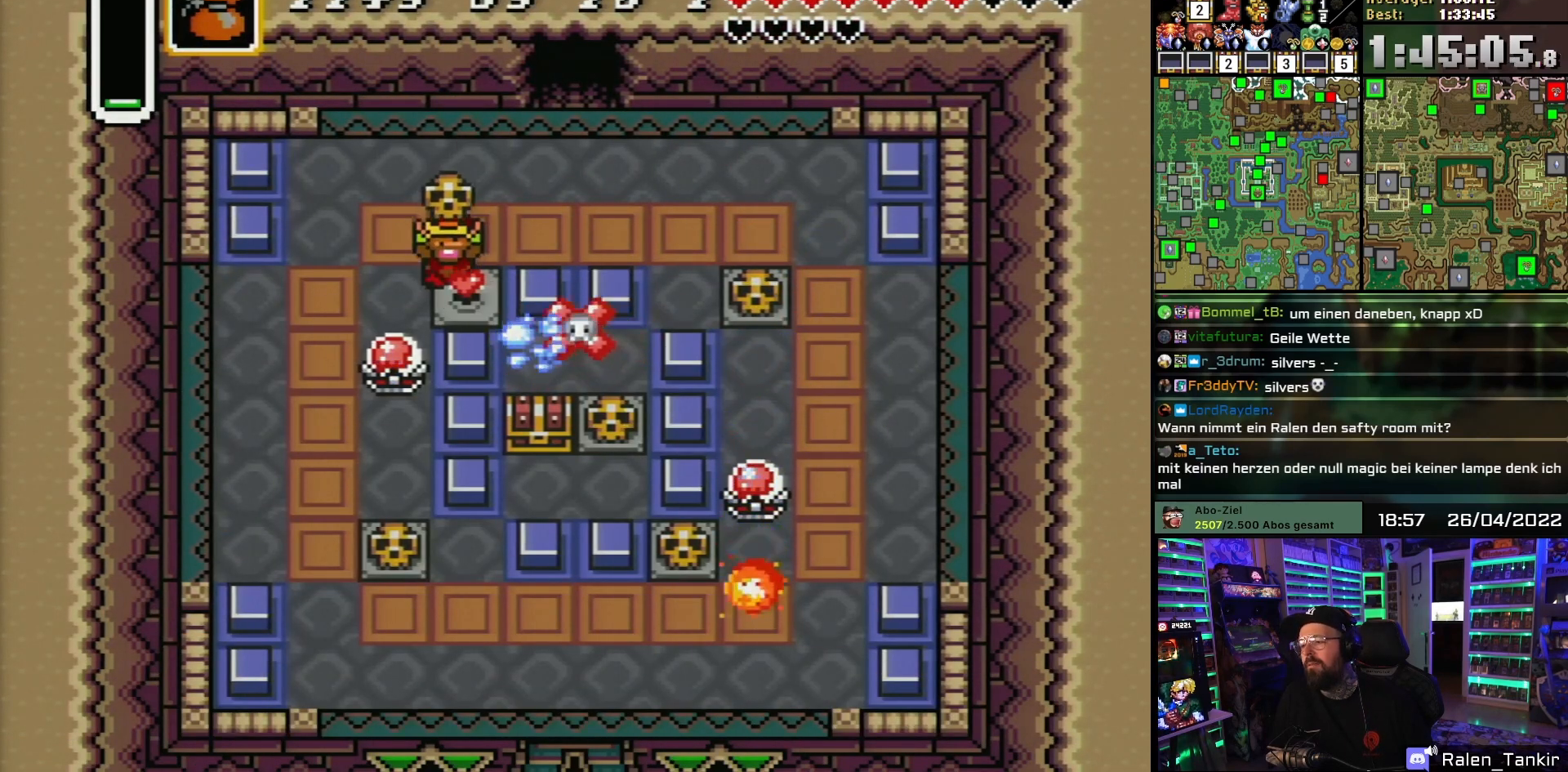
{"buttons": ["DPAD_LEFT"], "events": [[33, "DPAD_LEFT", "up"], [133, "DPAD_LEFT", "down"], [183, "DPAD_DOWN", "up"], [200, "DPAD_LEFT", "up"], [433, "DPAD_LEFT", "down"]]}
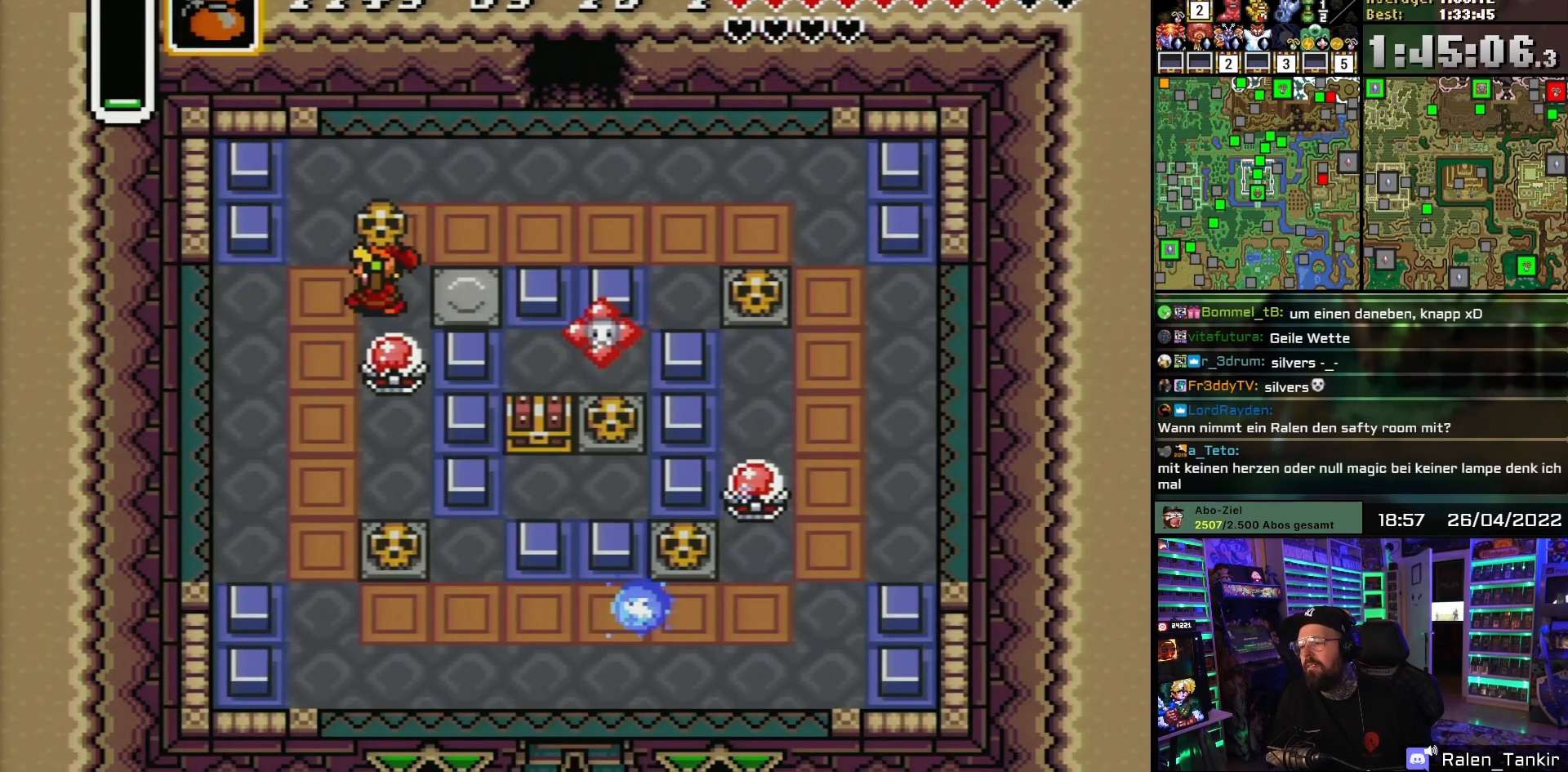
{"buttons": ["DPAD_DOWN"], "events": [[183, "DPAD_DOWN", "down"], [217, "DPAD_LEFT", "up"], [233, "DPAD_LEFT", "down"], [283, "DPAD_LEFT", "up"]]}
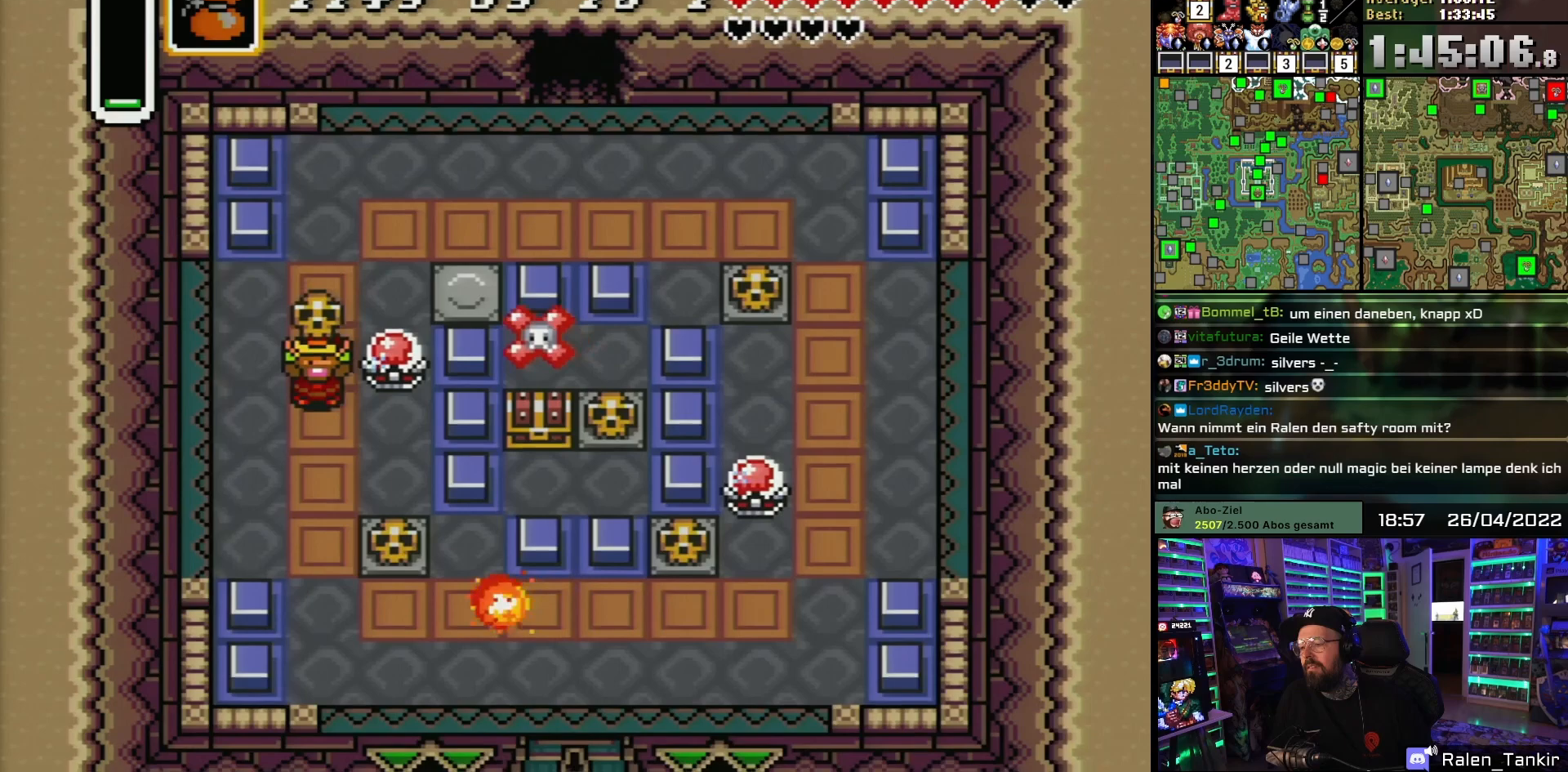
{"buttons": ["DPAD_RIGHT"], "events": [[267, "A", "down"], [317, "DPAD_DOWN", "up"], [317, "DPAD_RIGHT", "down"], [333, "A", "up"]]}
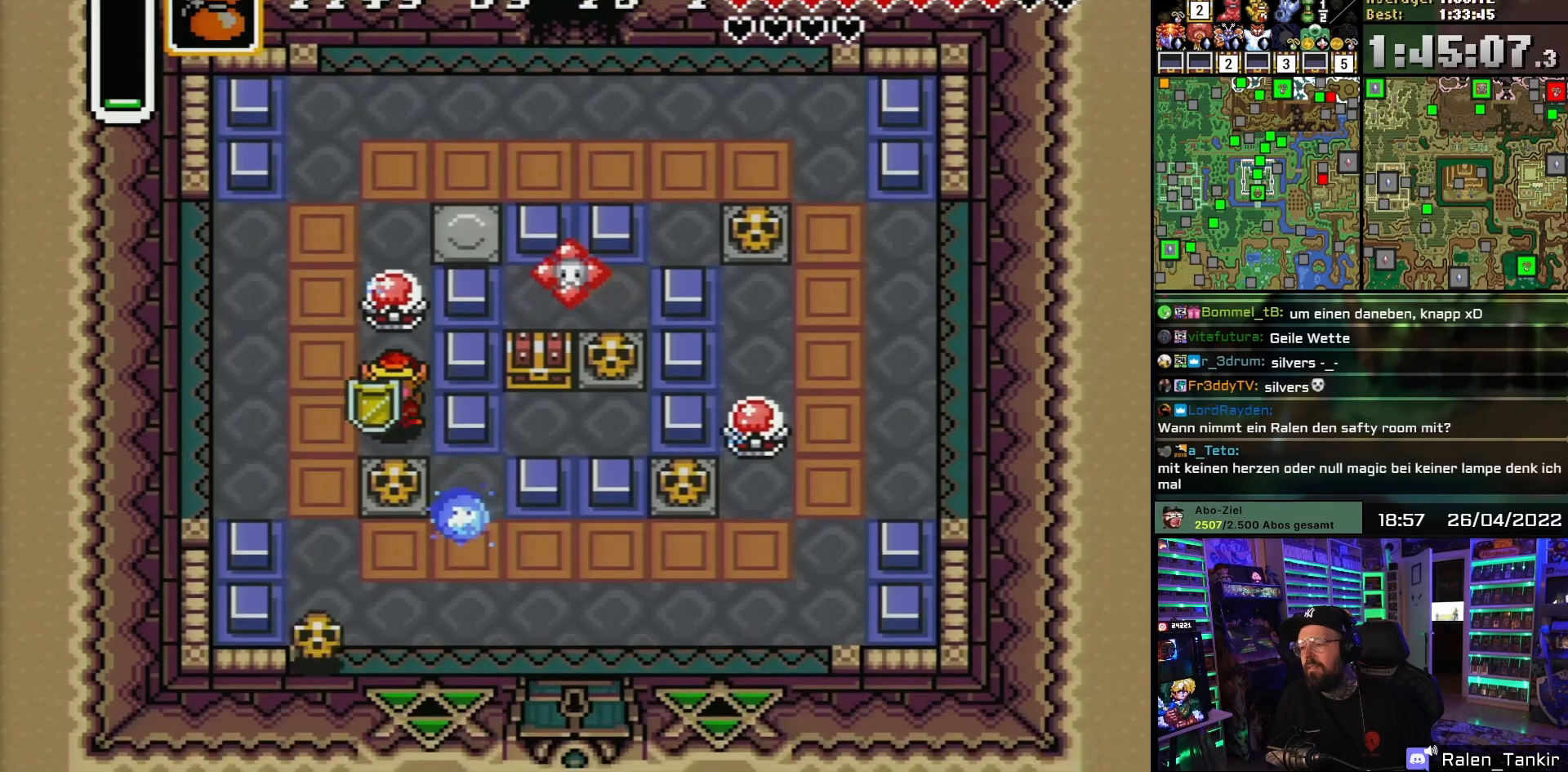
{"buttons": ["DPAD_UP", "DPAD_LEFT"], "events": [[17, "DPAD_DOWN", "down"], [33, "DPAD_RIGHT", "up"], [150, "DPAD_DOWN", "up"], [383, "DPAD_LEFT", "down"], [433, "DPAD_UP", "down"]]}
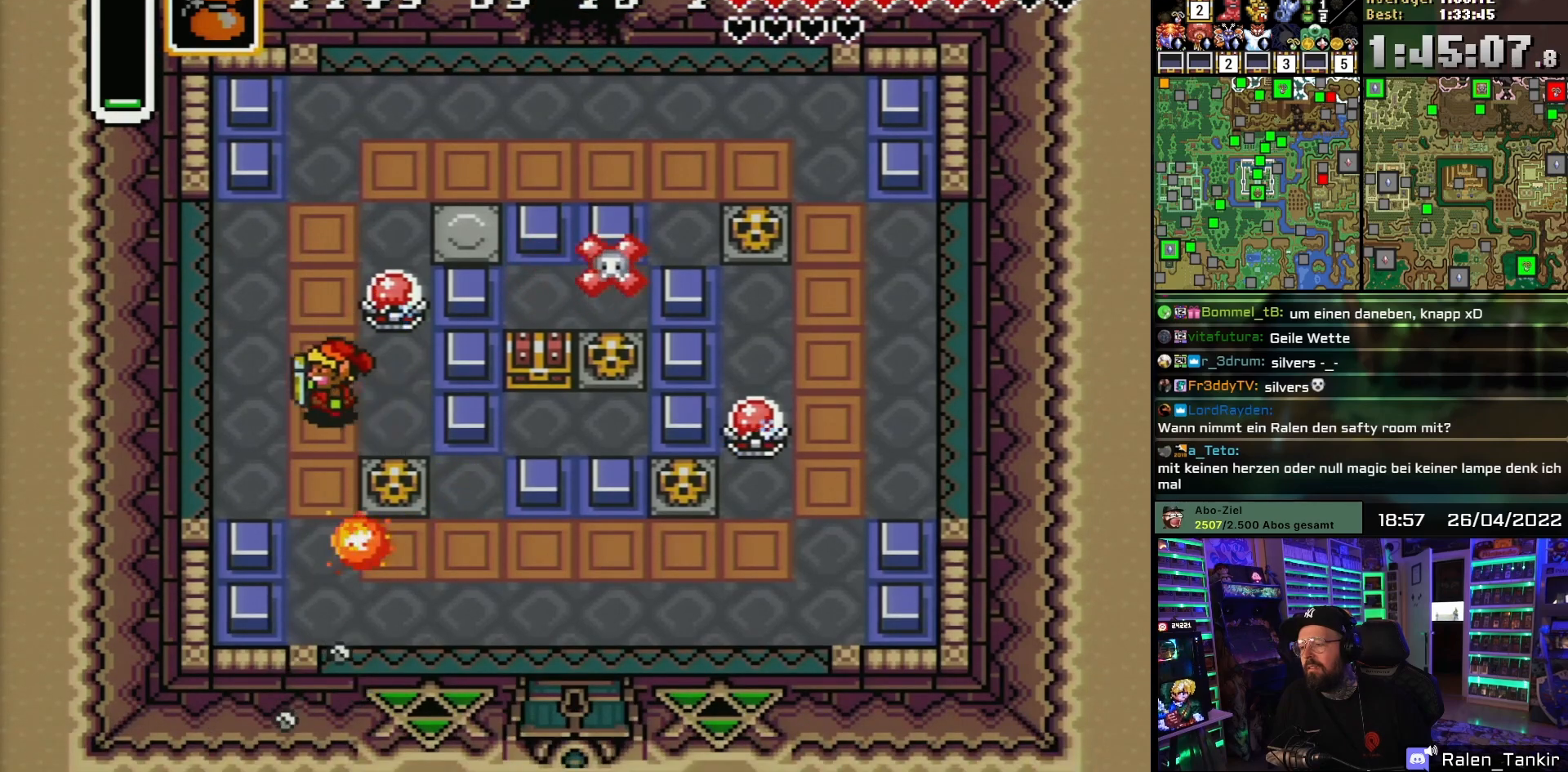
{"buttons": ["DPAD_UP", "DPAD_RIGHT"], "events": [[150, "DPAD_LEFT", "up"], [467, "DPAD_RIGHT", "down"]]}
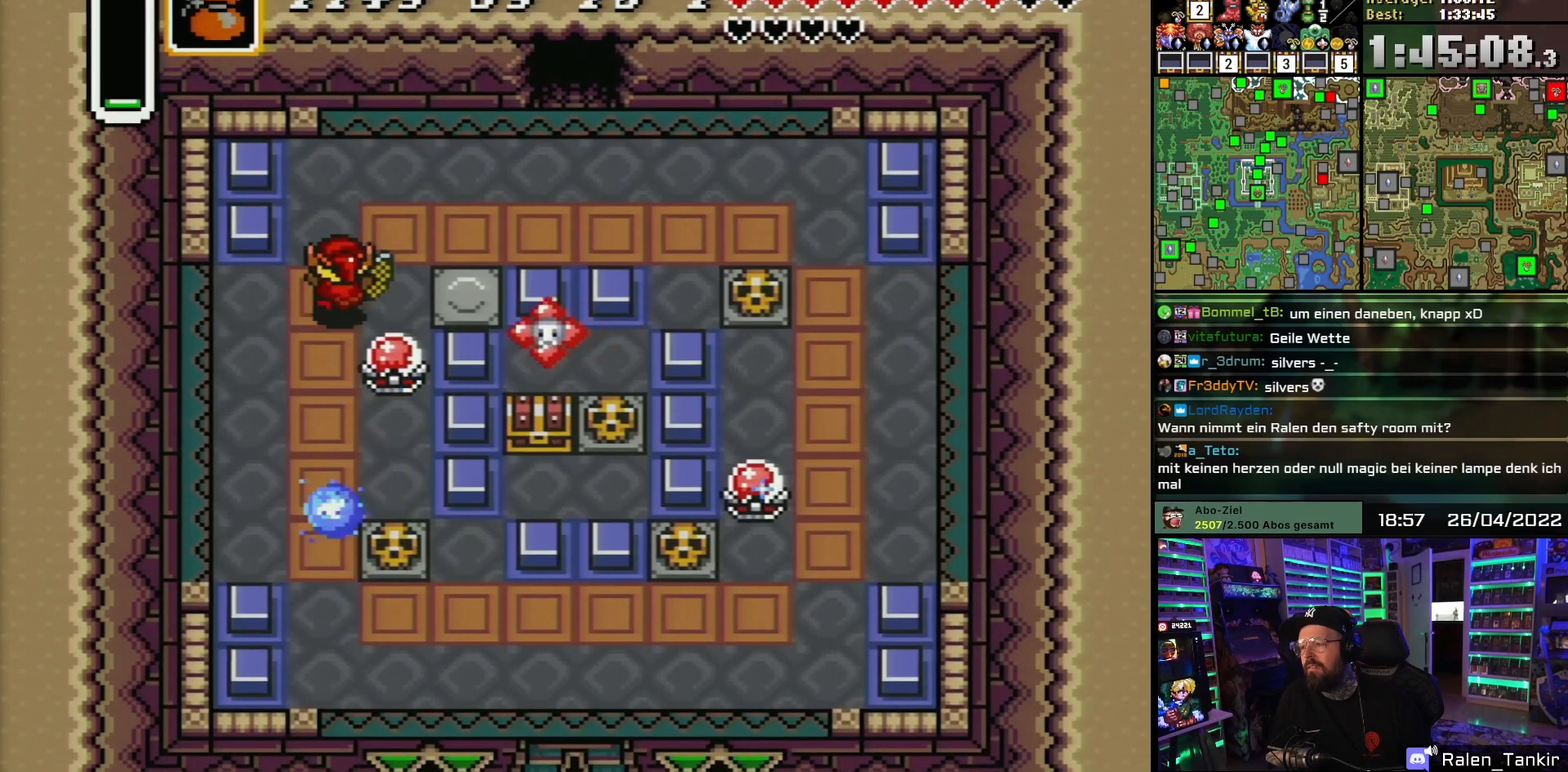
{"buttons": ["DPAD_RIGHT"], "events": [[383, "DPAD_UP", "up"], [433, "DPAD_LEFT", "down"], [433, "DPAD_RIGHT", "up"], [450, "DPAD_LEFT", "up"], [450, "DPAD_RIGHT", "down"]]}
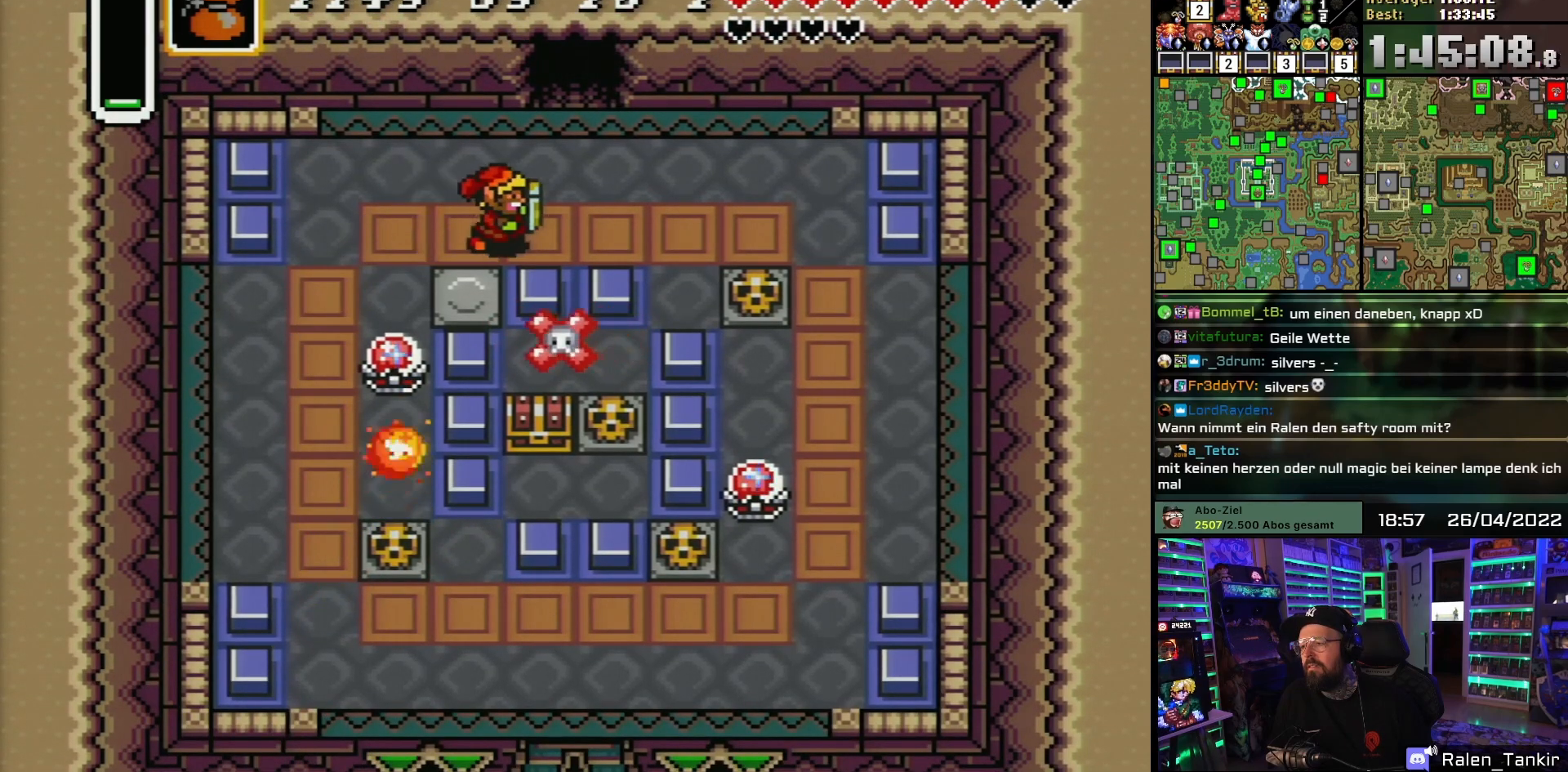
{"buttons": [], "events": [[117, "DPAD_DOWN", "down"], [133, "DPAD_RIGHT", "up"], [200, "START", "down"], [283, "DPAD_DOWN", "up"], [417, "START", "up"]]}
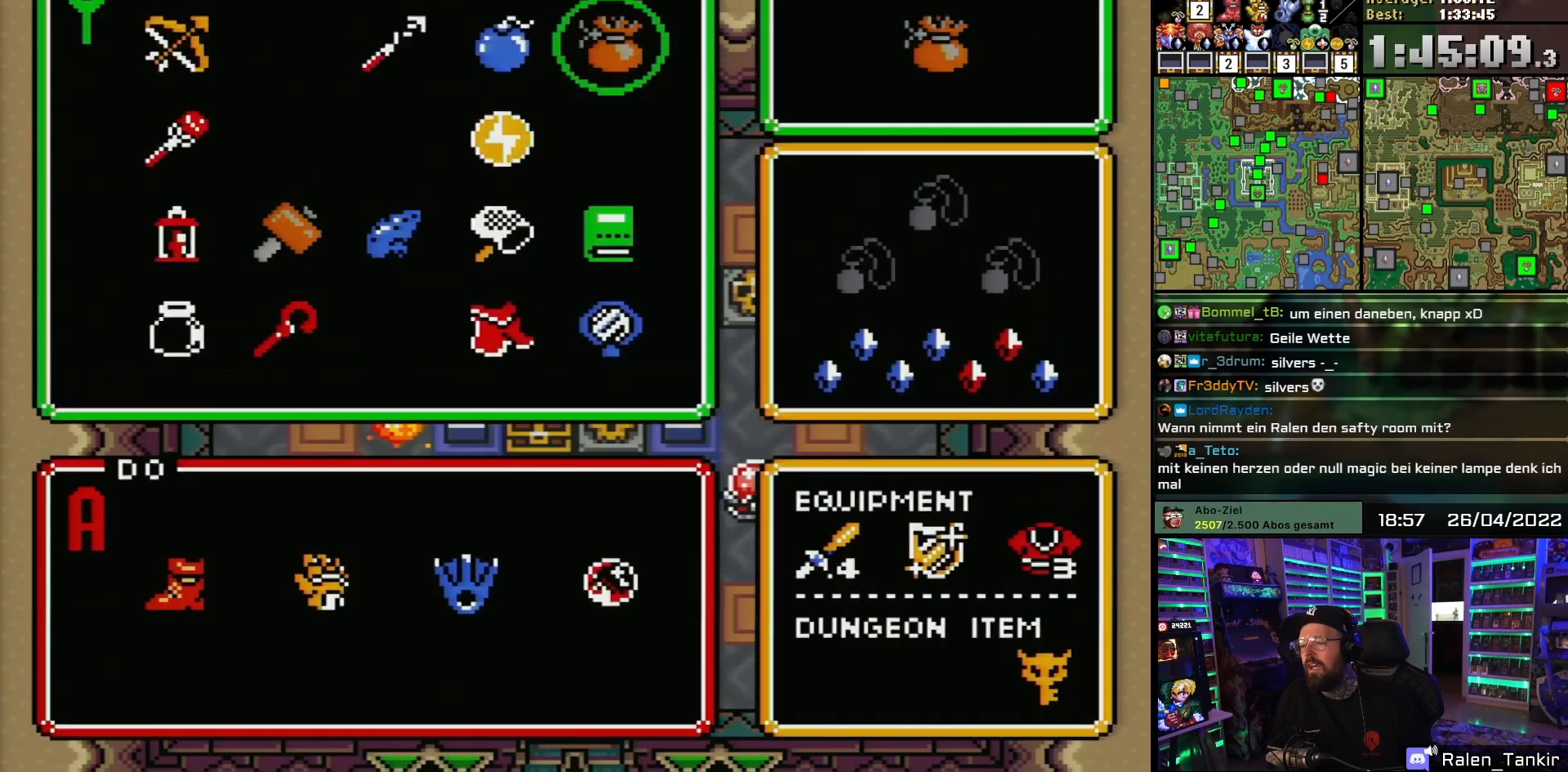
{"buttons": [], "events": []}
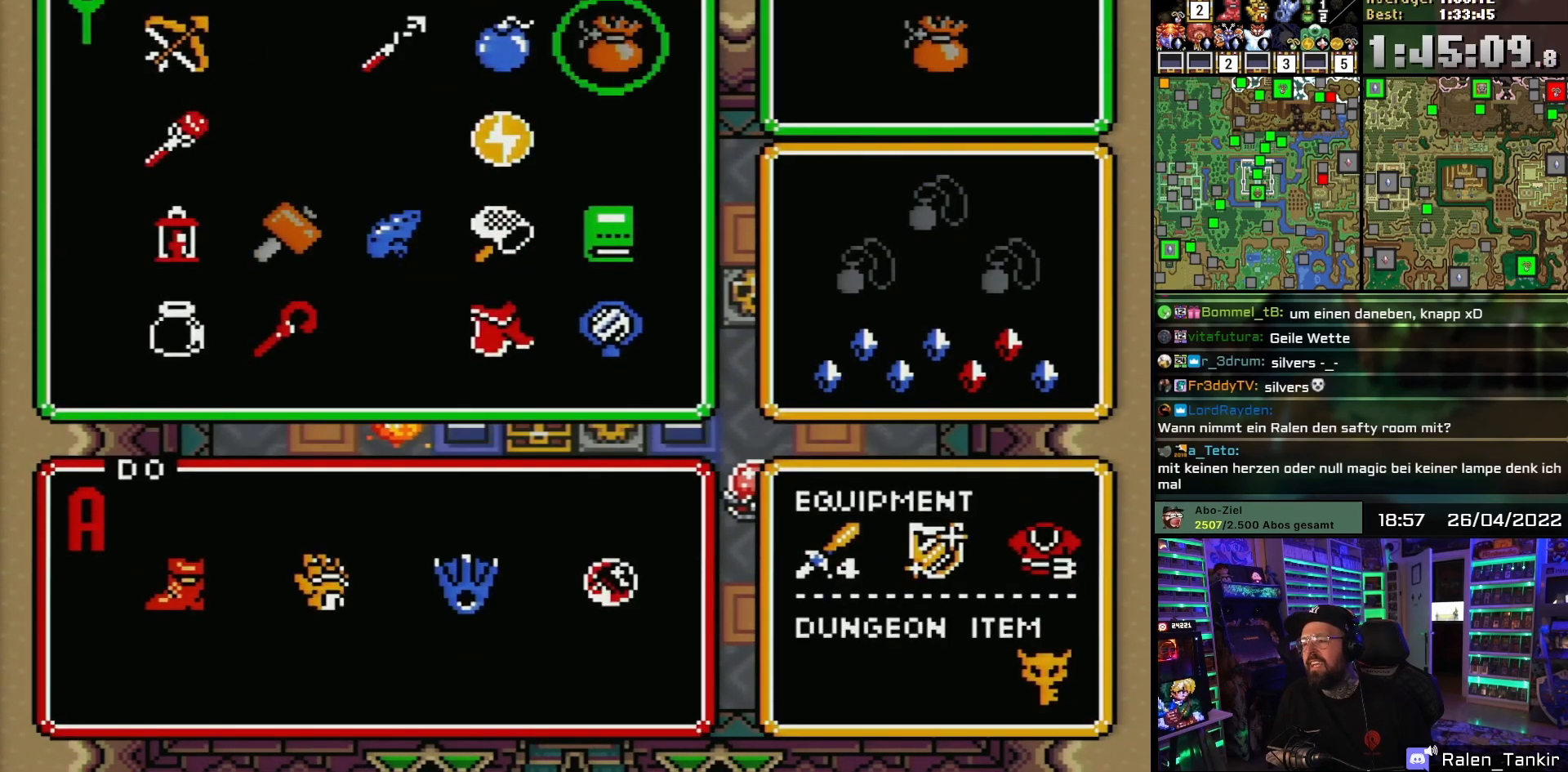
{"buttons": [], "events": []}
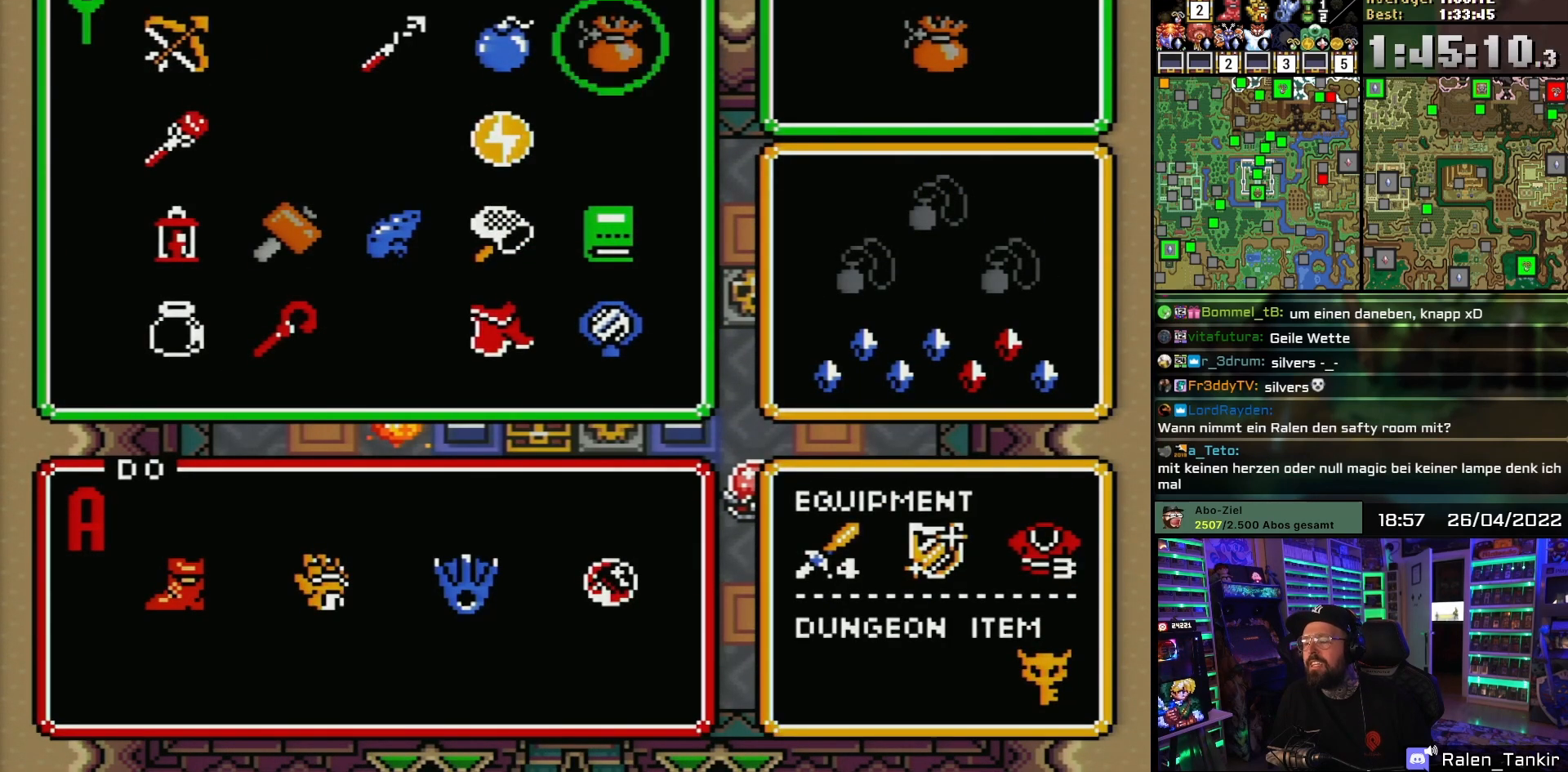
{"buttons": [], "events": []}
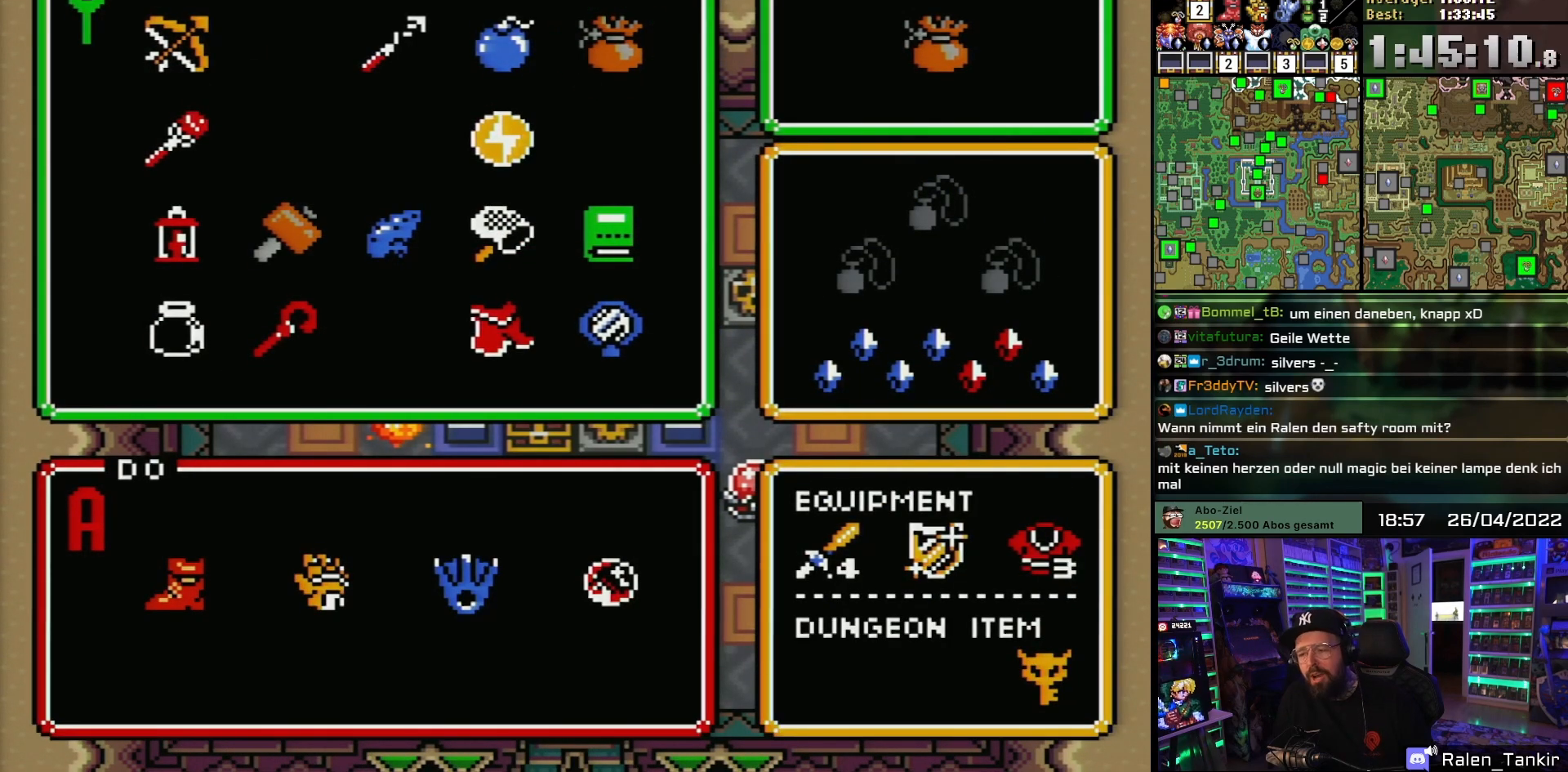
{"buttons": ["DPAD_DOWN"], "events": [[333, "DPAD_LEFT", "down"], [417, "DPAD_LEFT", "up"], [500, "DPAD_DOWN", "down"]]}
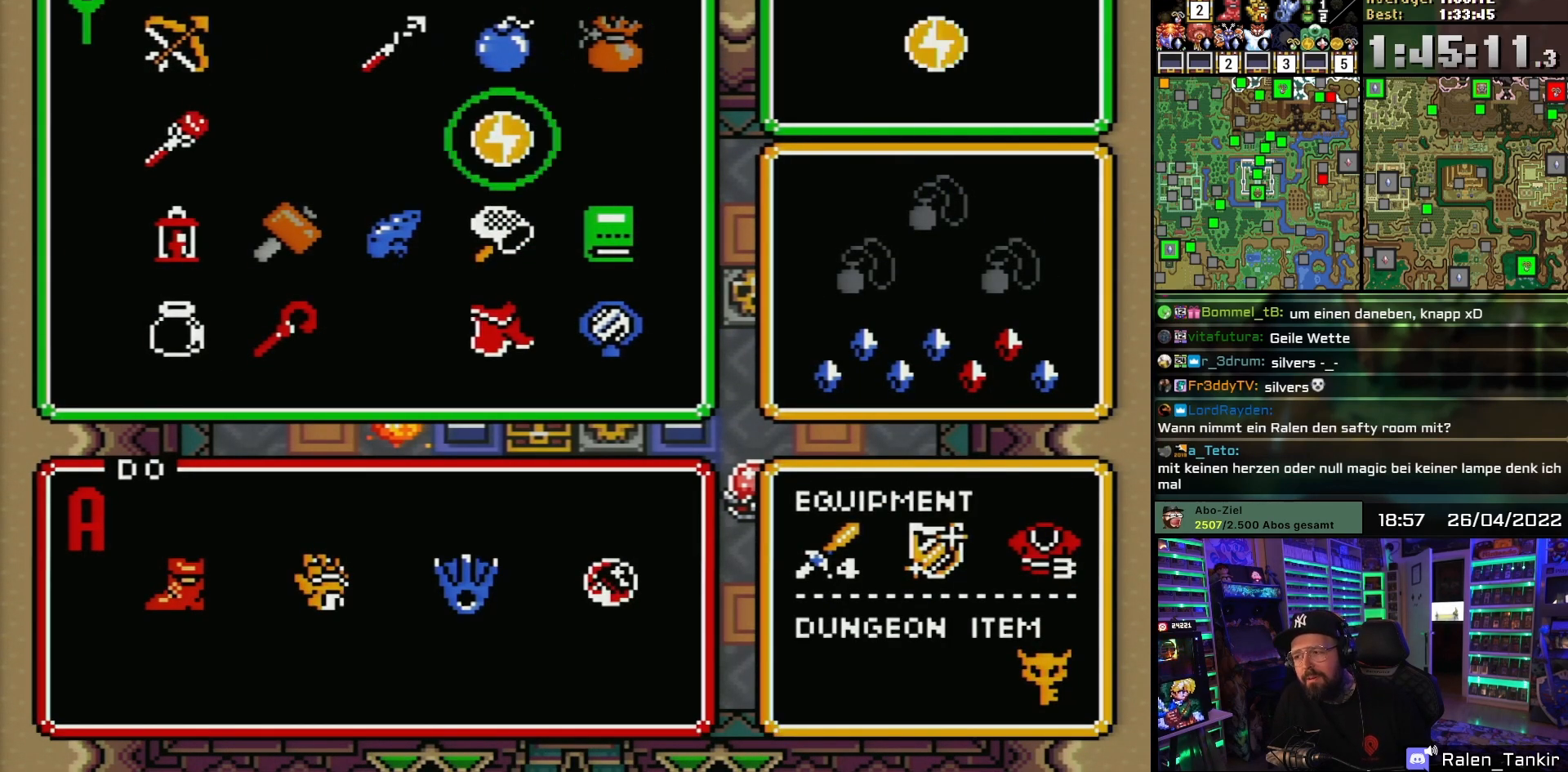
{"buttons": [], "events": [[100, "DPAD_DOWN", "up"], [233, "DPAD_LEFT", "down"], [333, "DPAD_LEFT", "up"], [400, "DPAD_LEFT", "down"], [467, "DPAD_LEFT", "up"]]}
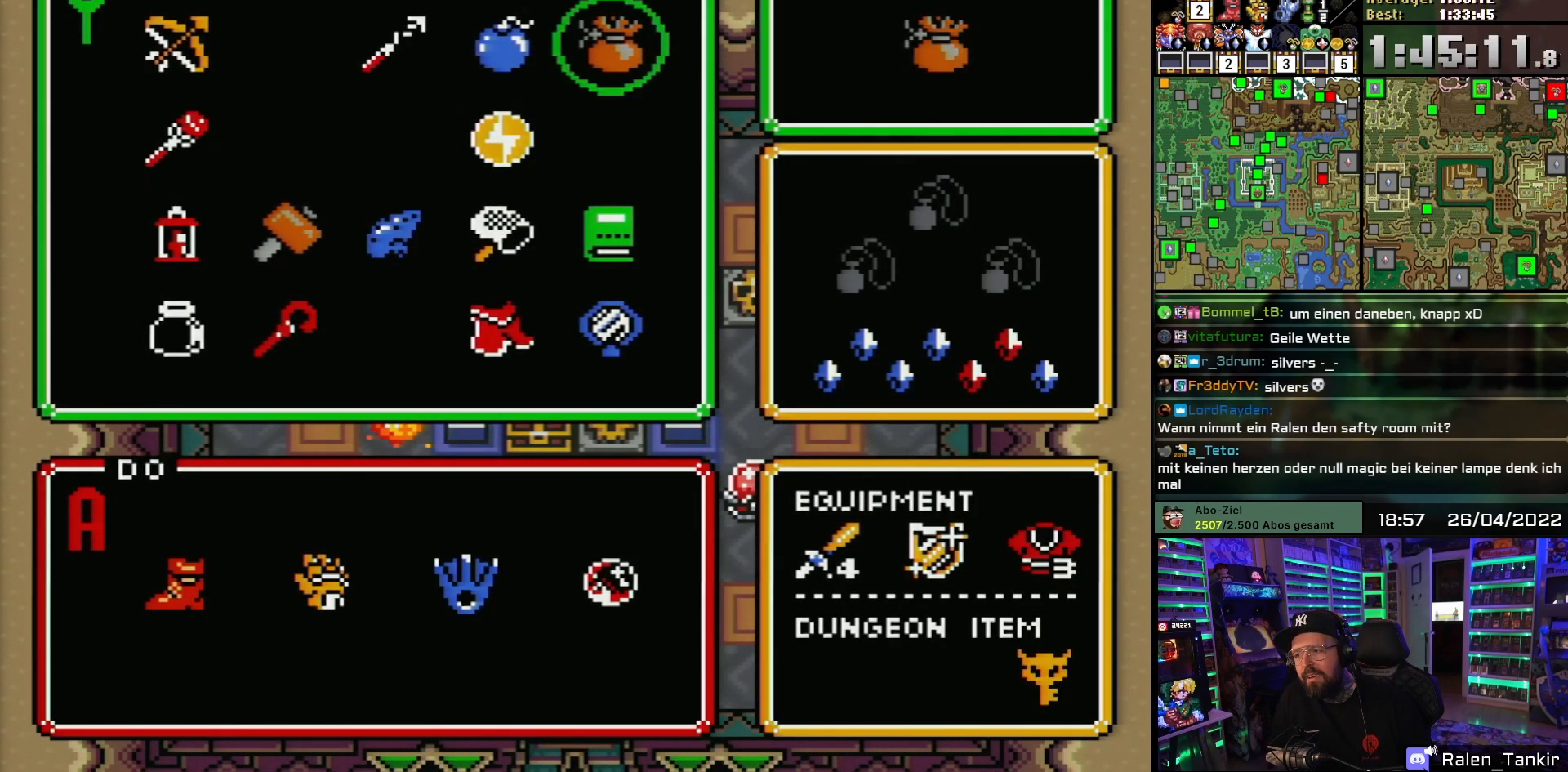
{"buttons": [], "events": [[183, "DPAD_RIGHT", "down"], [267, "DPAD_RIGHT", "up"], [367, "DPAD_DOWN", "down"], [467, "DPAD_DOWN", "up"]]}
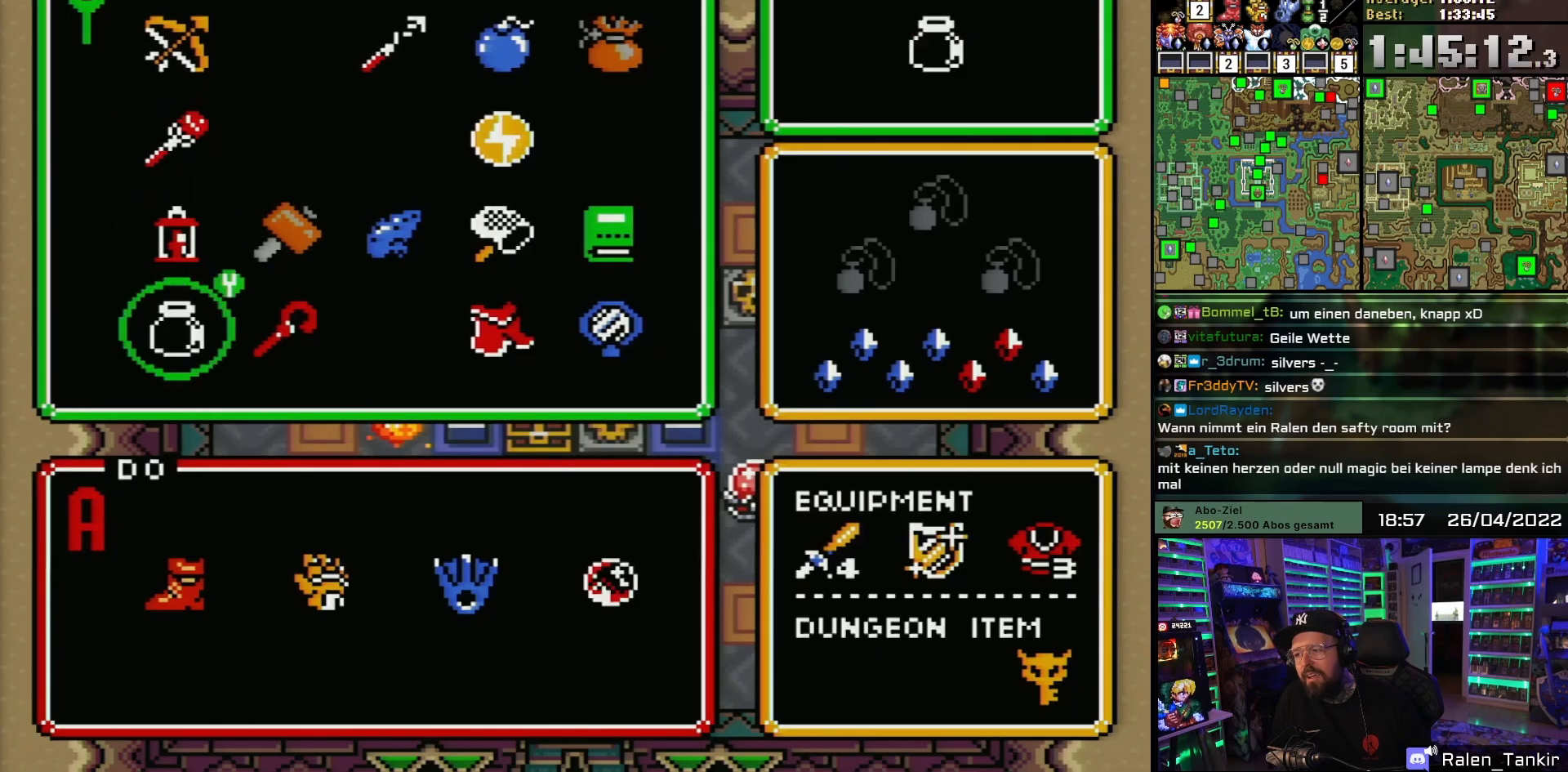
{"buttons": ["START"], "events": [[17, "DPAD_DOWN", "down"], [117, "DPAD_DOWN", "up"], [200, "DPAD_RIGHT", "down"], [267, "DPAD_RIGHT", "up"], [500, "START", "down"]]}
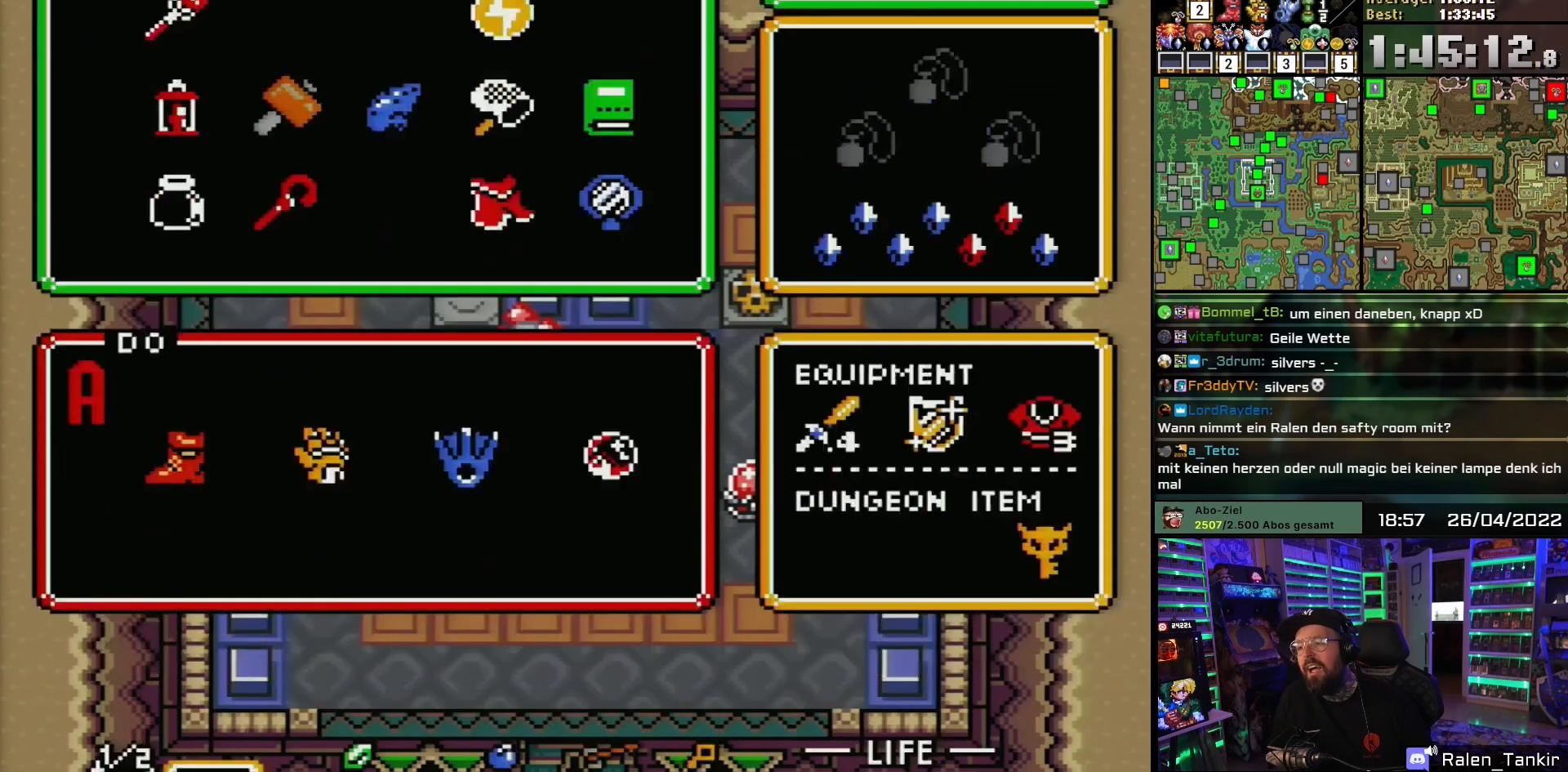
{"buttons": [], "events": [[233, "START", "up"], [433, "DPAD_LEFT", "down"], [467, "DPAD_LEFT", "up"]]}
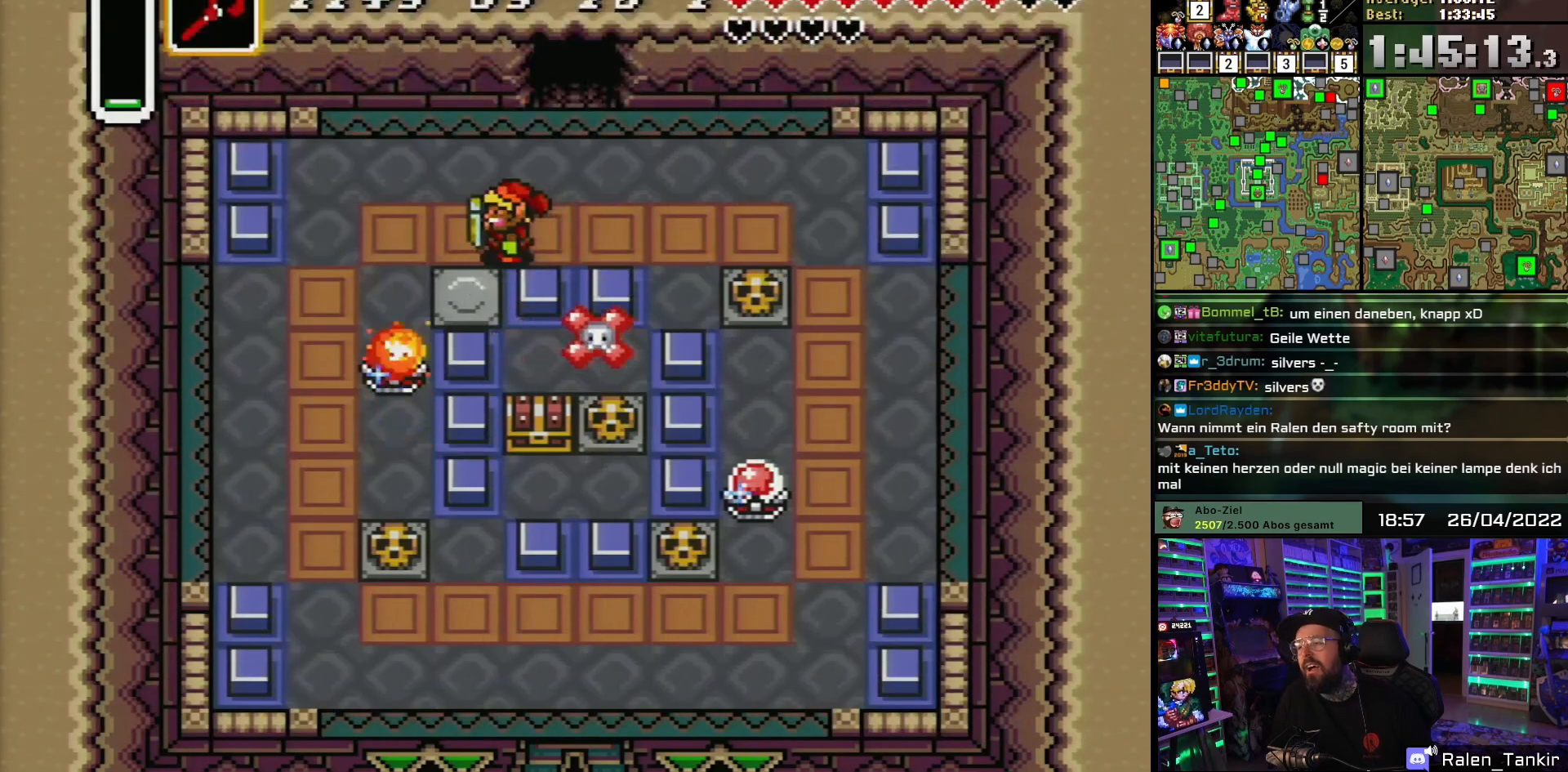
{"buttons": ["Y"], "events": [[167, "DPAD_DOWN", "down"], [217, "DPAD_DOWN", "up"], [217, "DPAD_RIGHT", "down"], [317, "DPAD_DOWN", "down"], [317, "DPAD_RIGHT", "up"], [467, "DPAD_DOWN", "up"], [500, "Y", "down"]]}